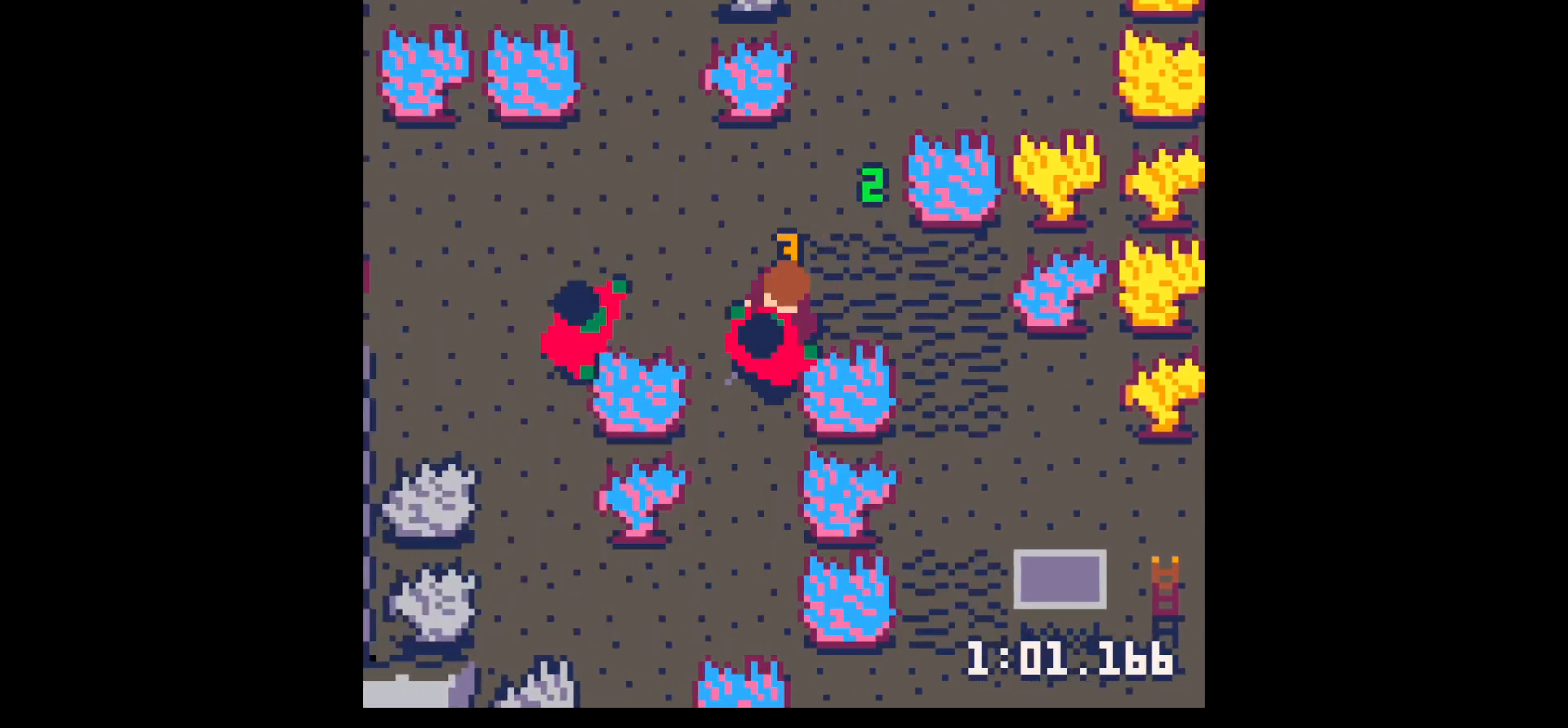
Gameplay with keyboard; each line is a JSON object with the keys held at the frame after it. "events" lists presses ("down") and releases ("up") of "down", "left", "right", "up", "x" and "z" between this image and that frame as [ms after this image, input, new state], when the widget could be followed in between. No other keys are recorded. Mouse input is not recorded.
{"keys": ["x"], "events": [[50, "down", "up"], [150, "down", "down"], [150, "x", "down"], [234, "down", "up"], [284, "x", "up"], [334, "down", "down"], [384, "left", "down"], [434, "down", "up"], [484, "left", "up"], [484, "x", "down"]]}
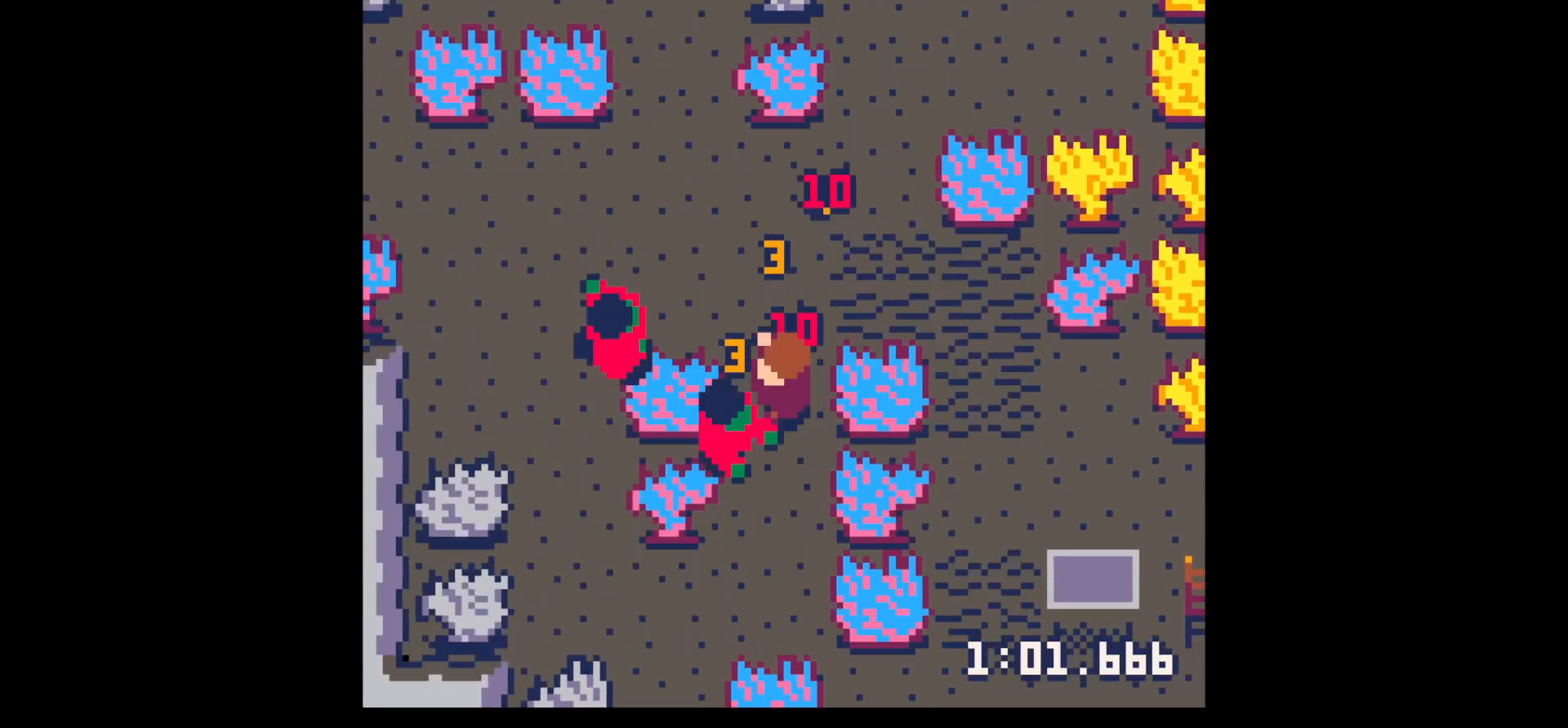
{"keys": ["x"], "events": [[117, "down", "down"], [117, "x", "up"], [250, "down", "up"], [300, "left", "down"], [384, "down", "down"], [384, "left", "up"], [434, "down", "up"], [434, "x", "down"]]}
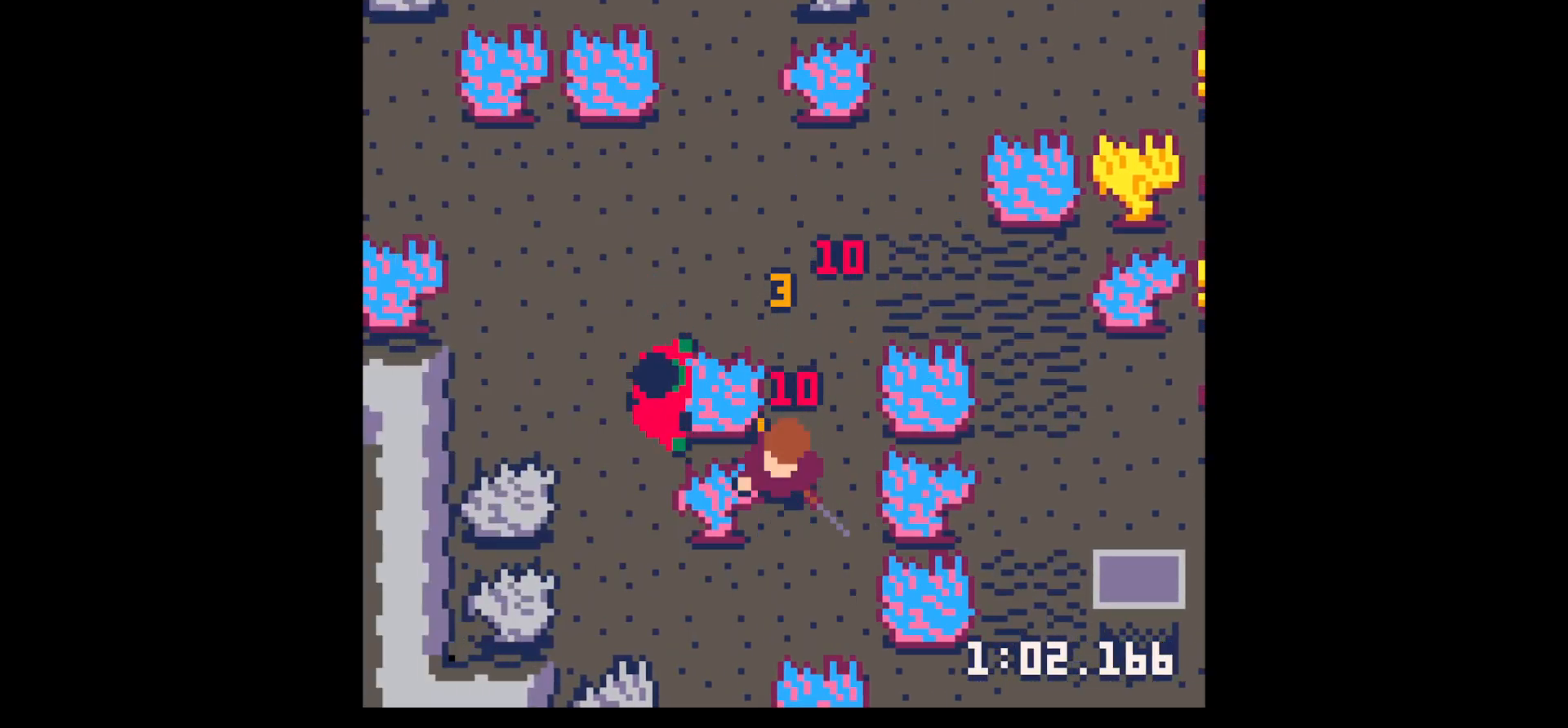
{"keys": ["left"], "events": [[34, "x", "up"], [134, "down", "down"], [367, "left", "down"], [417, "down", "up"]]}
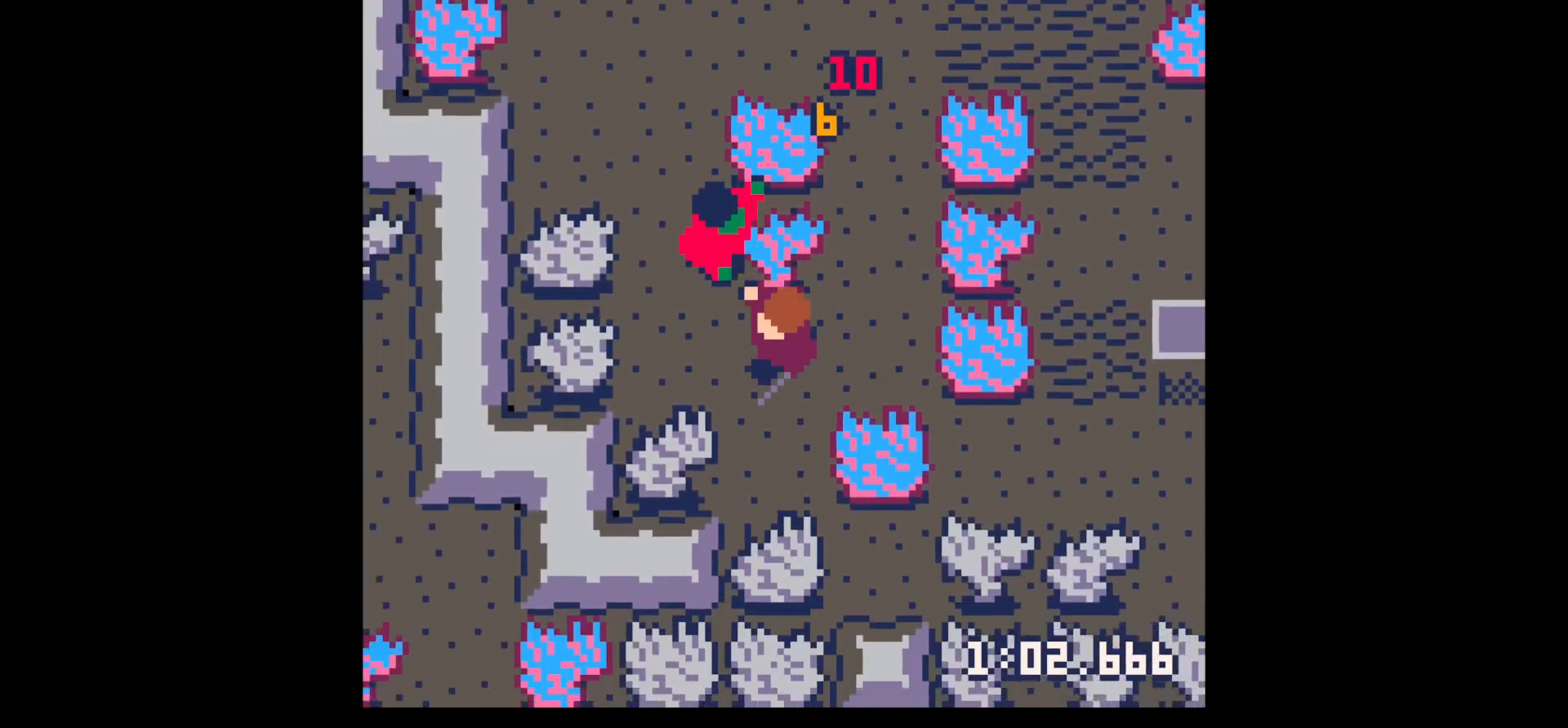
{"keys": ["left", "up", "x"], "events": [[50, "up", "down"], [150, "left", "up"], [200, "up", "up"], [200, "x", "down"], [284, "x", "up"], [334, "x", "down"], [484, "left", "down"], [484, "up", "down"]]}
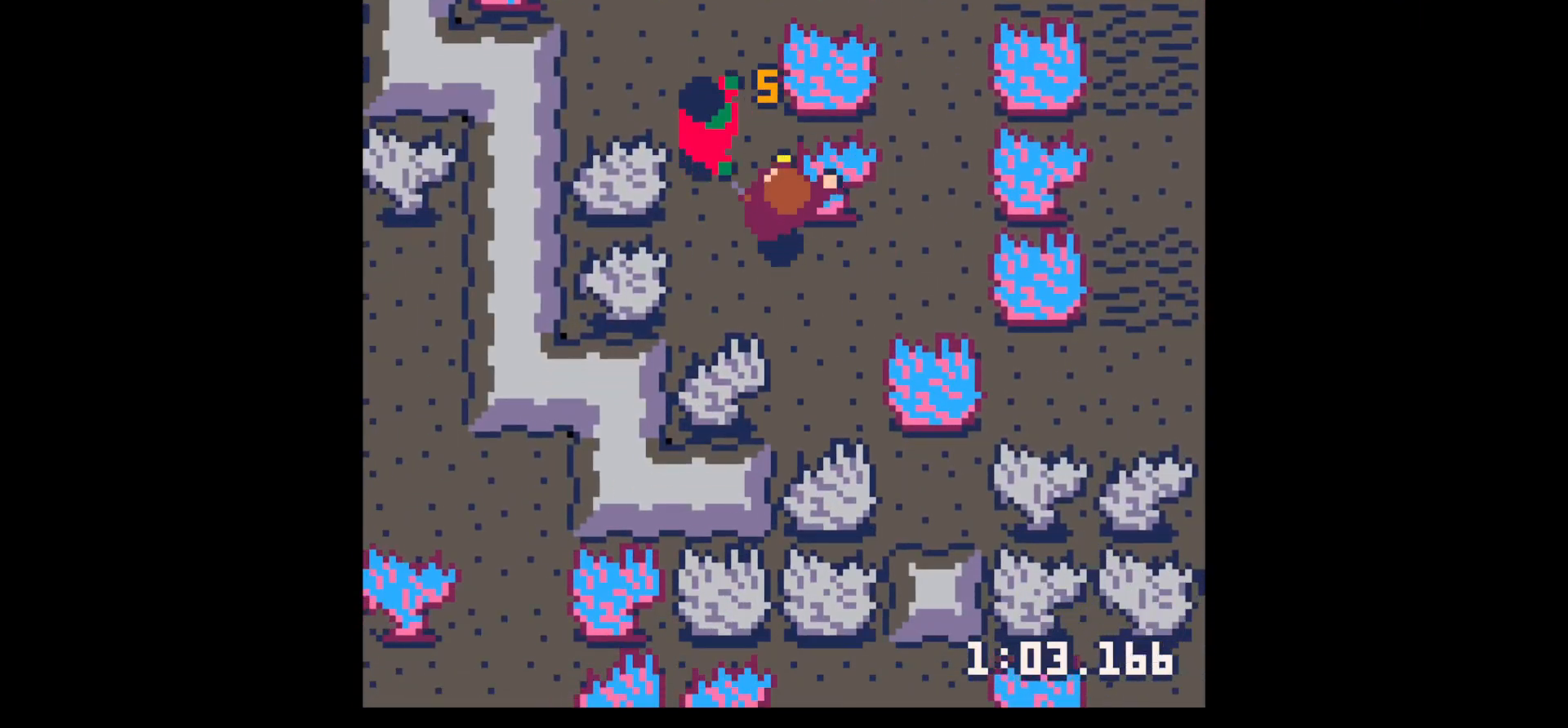
{"keys": [], "events": [[34, "x", "up"], [117, "left", "up"], [117, "up", "up"], [200, "x", "down"], [350, "x", "up"]]}
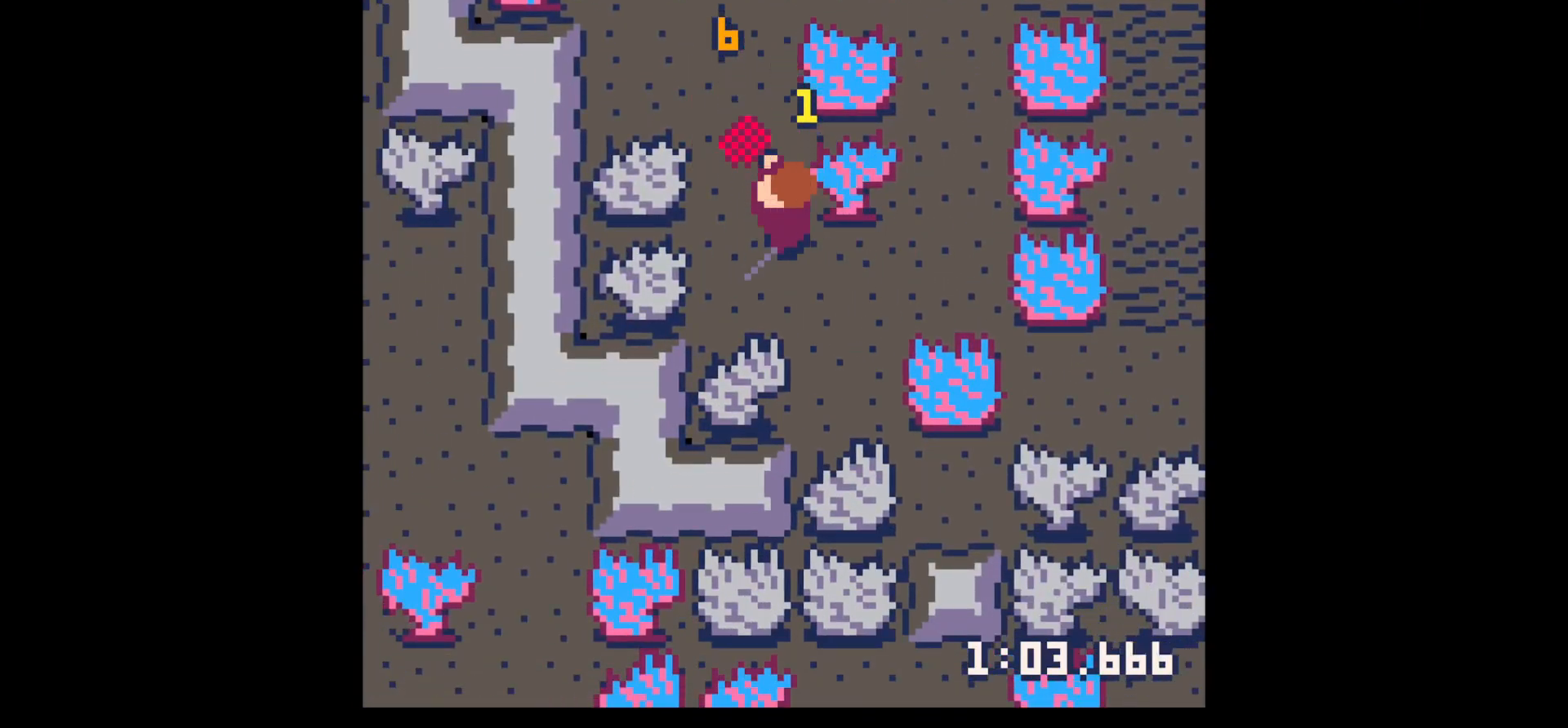
{"keys": ["up"], "events": [[84, "z", "down"], [167, "down", "down"], [167, "x", "down"], [217, "z", "up"], [267, "down", "up"], [267, "left", "down"], [267, "x", "up"], [367, "left", "up"], [367, "up", "down"]]}
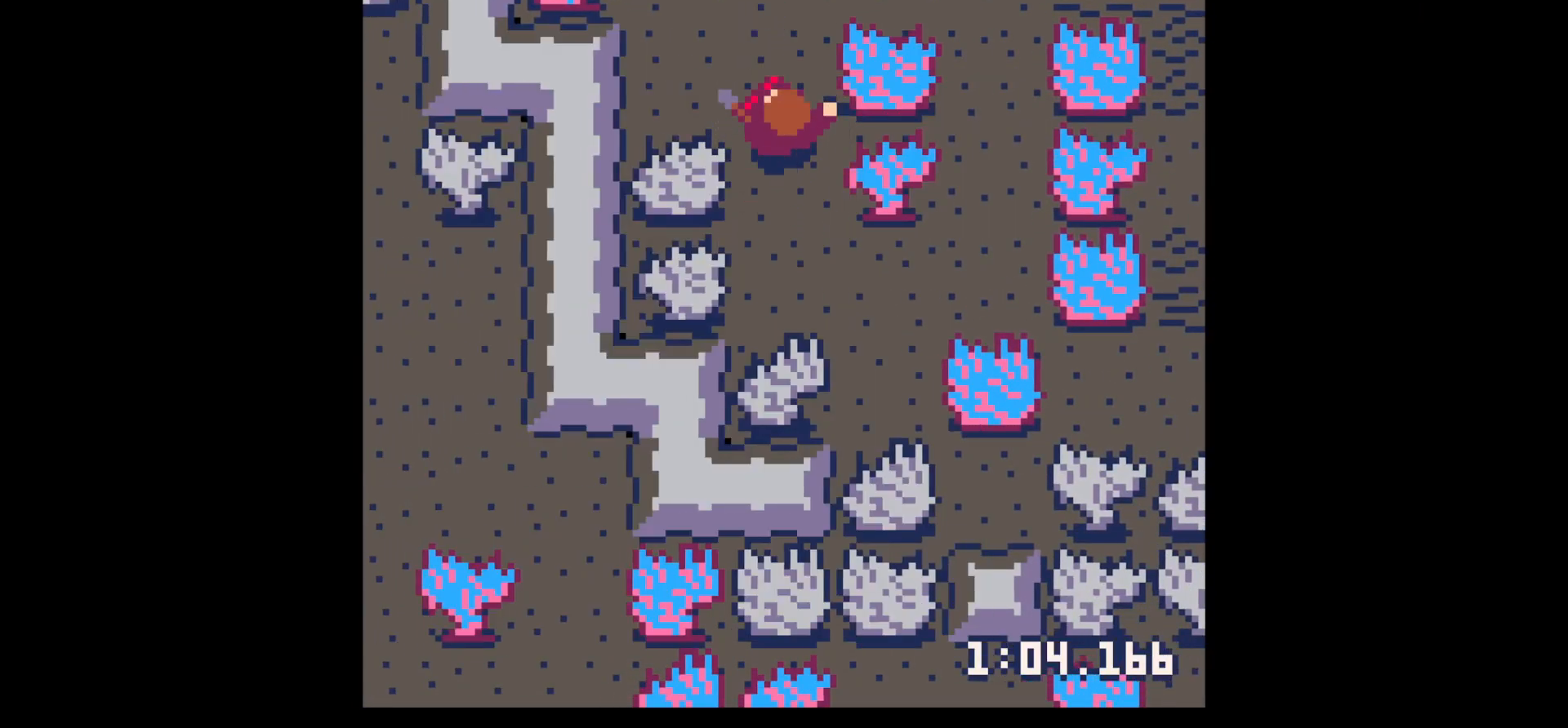
{"keys": ["right", "up"], "events": [[334, "right", "down"]]}
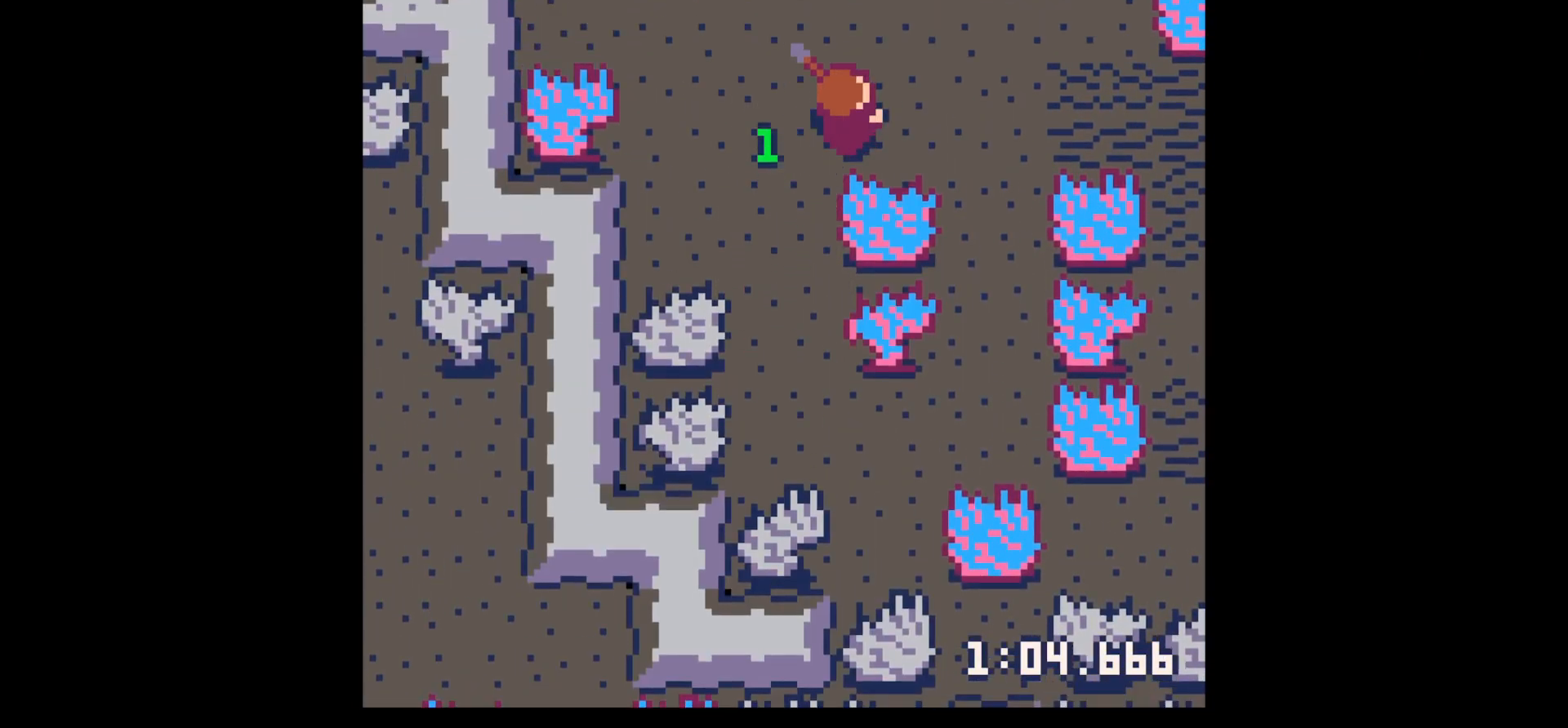
{"keys": ["up"], "events": [[17, "x", "down"], [67, "up", "up"], [350, "x", "up"], [400, "up", "down"], [484, "right", "up"]]}
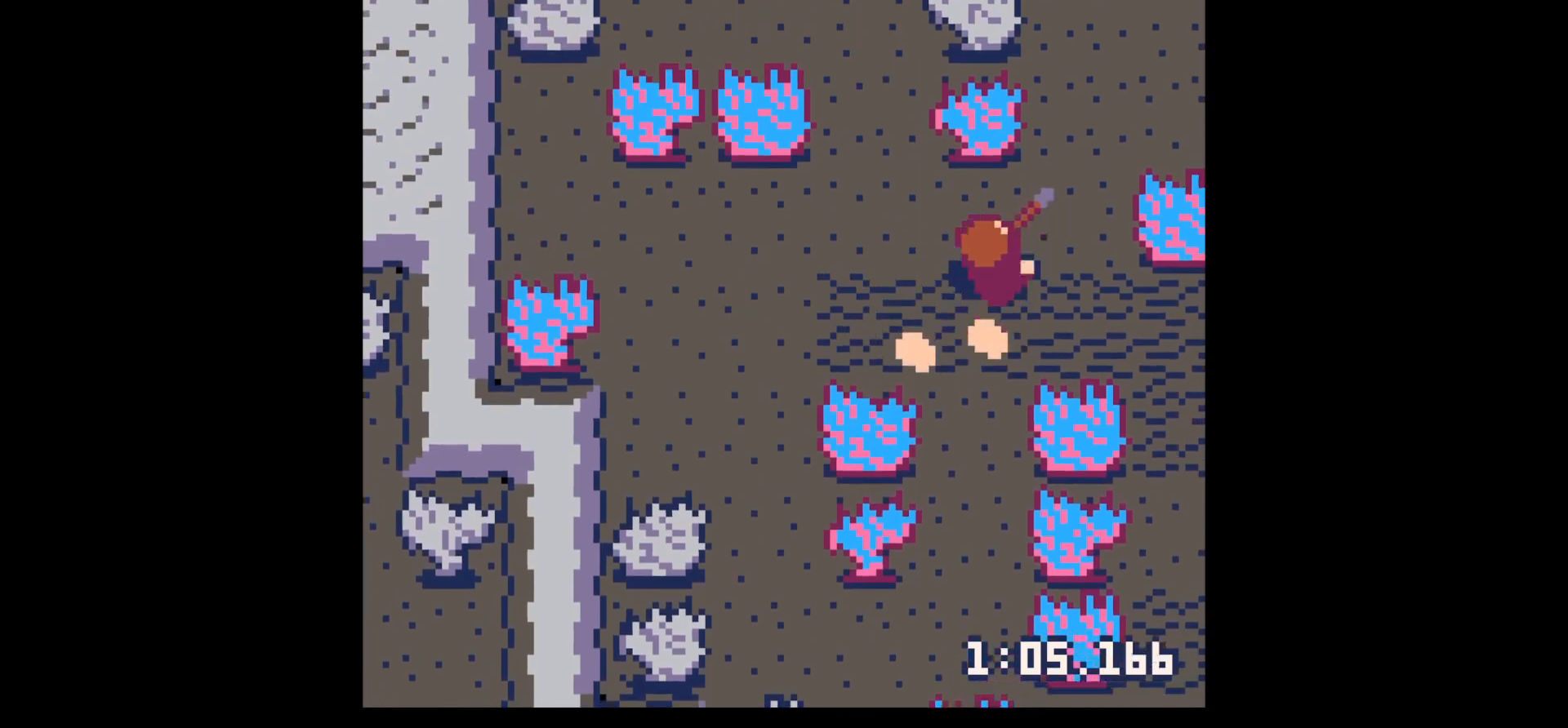
{"keys": ["right"], "events": [[34, "left", "down"], [84, "up", "up"], [167, "down", "down"], [217, "left", "up"], [367, "right", "down"], [417, "down", "up"]]}
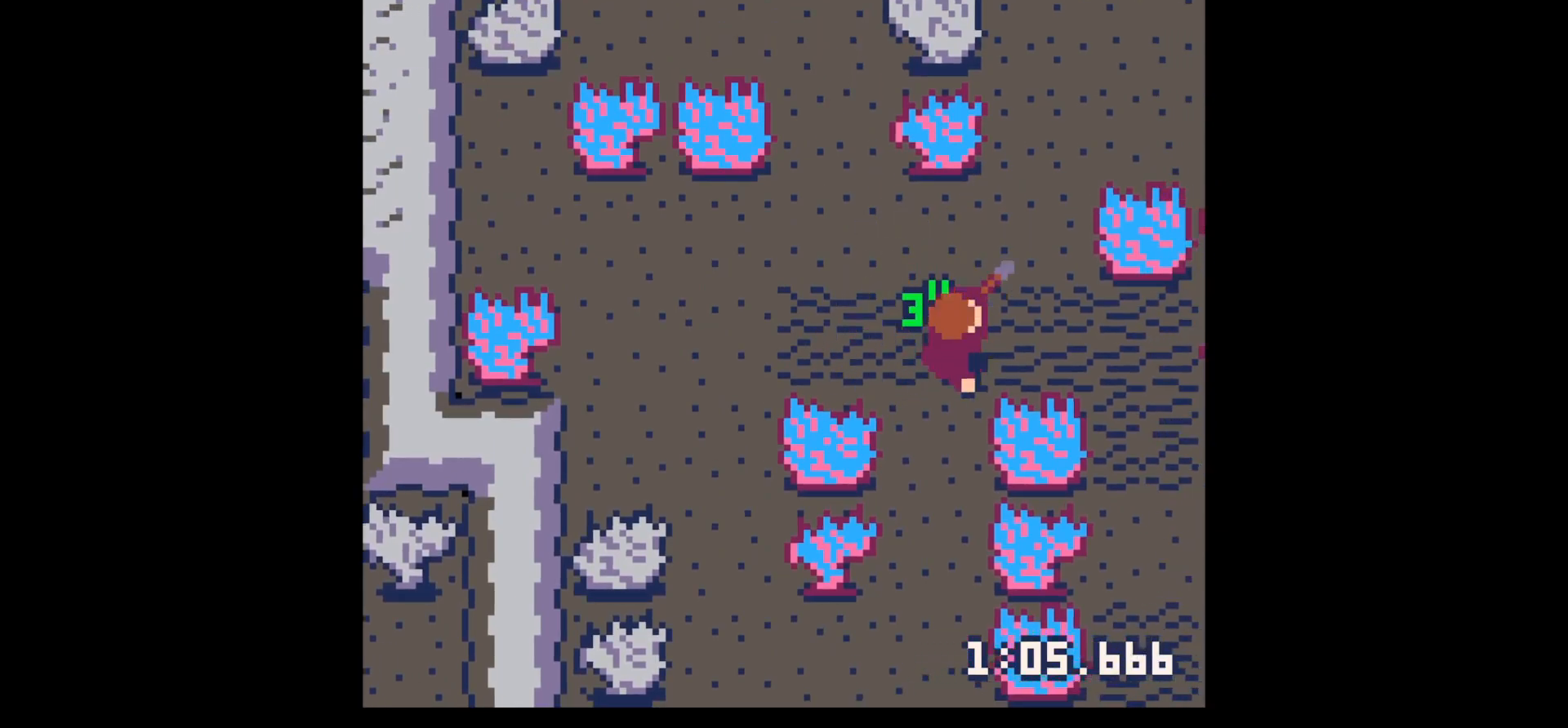
{"keys": ["down", "right"], "events": [[50, "up", "down"], [150, "up", "up"], [334, "down", "down"]]}
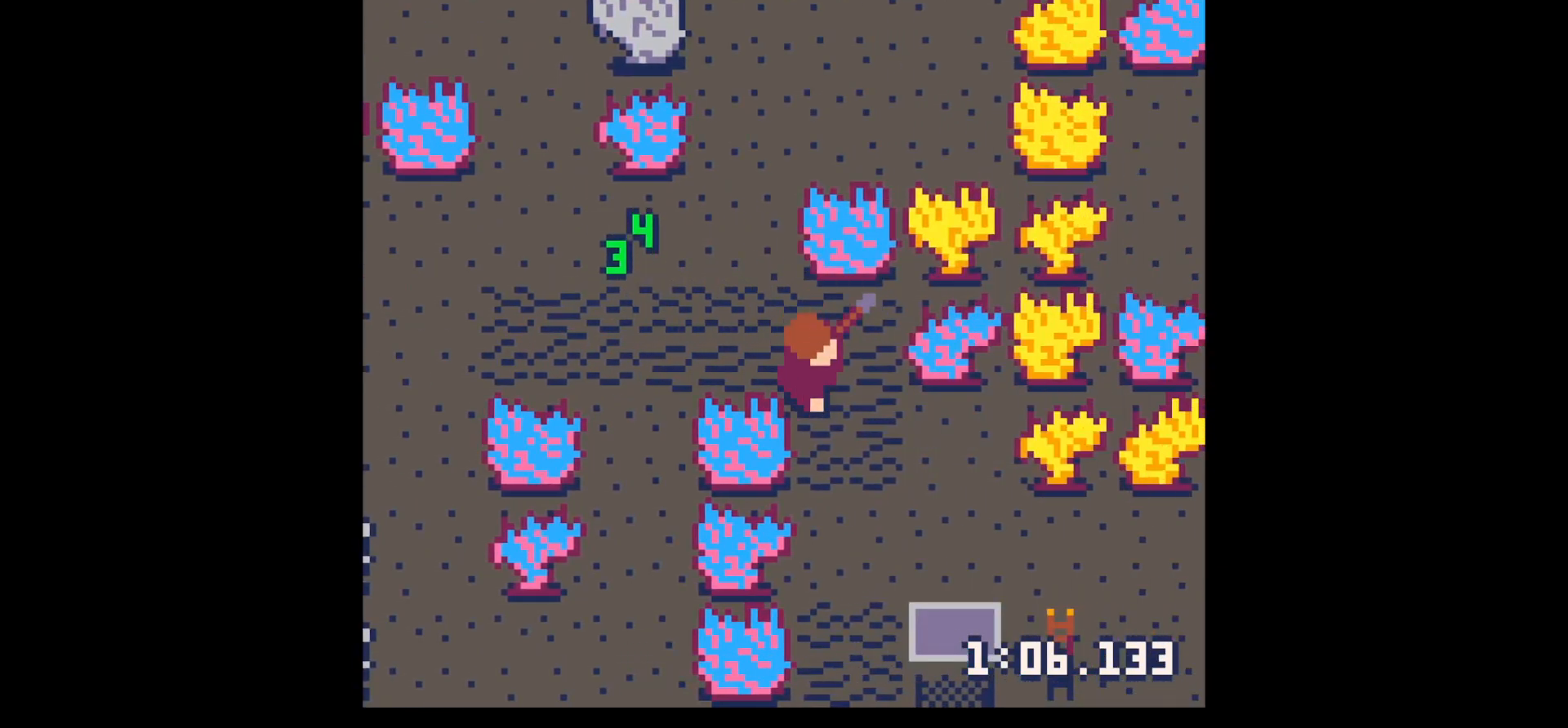
{"keys": ["down", "right"], "events": [[167, "right", "up"], [250, "right", "down"]]}
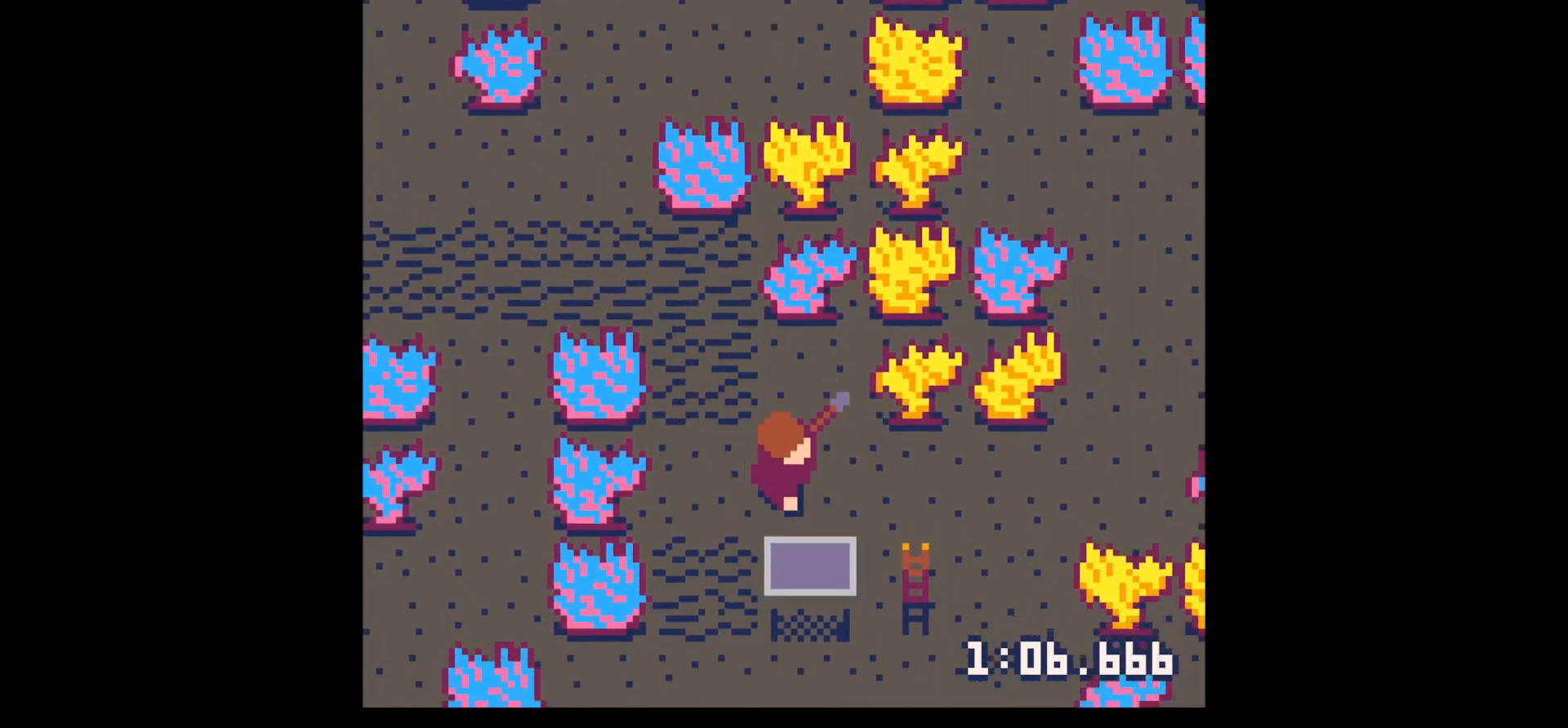
{"keys": [], "events": [[450, "down", "up"], [450, "z", "down"], [500, "right", "up"], [500, "z", "up"]]}
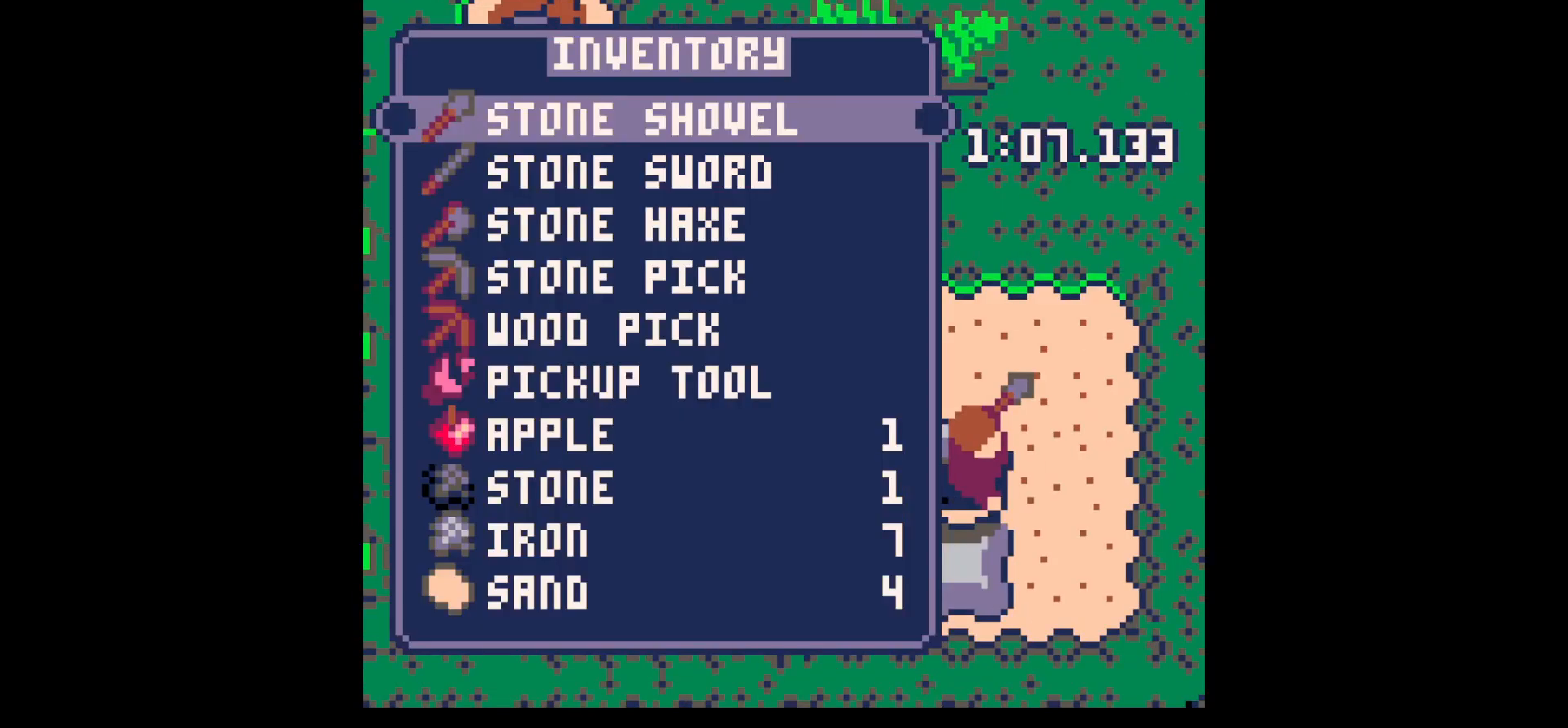
{"keys": [], "events": [[334, "down", "down"], [434, "down", "up"]]}
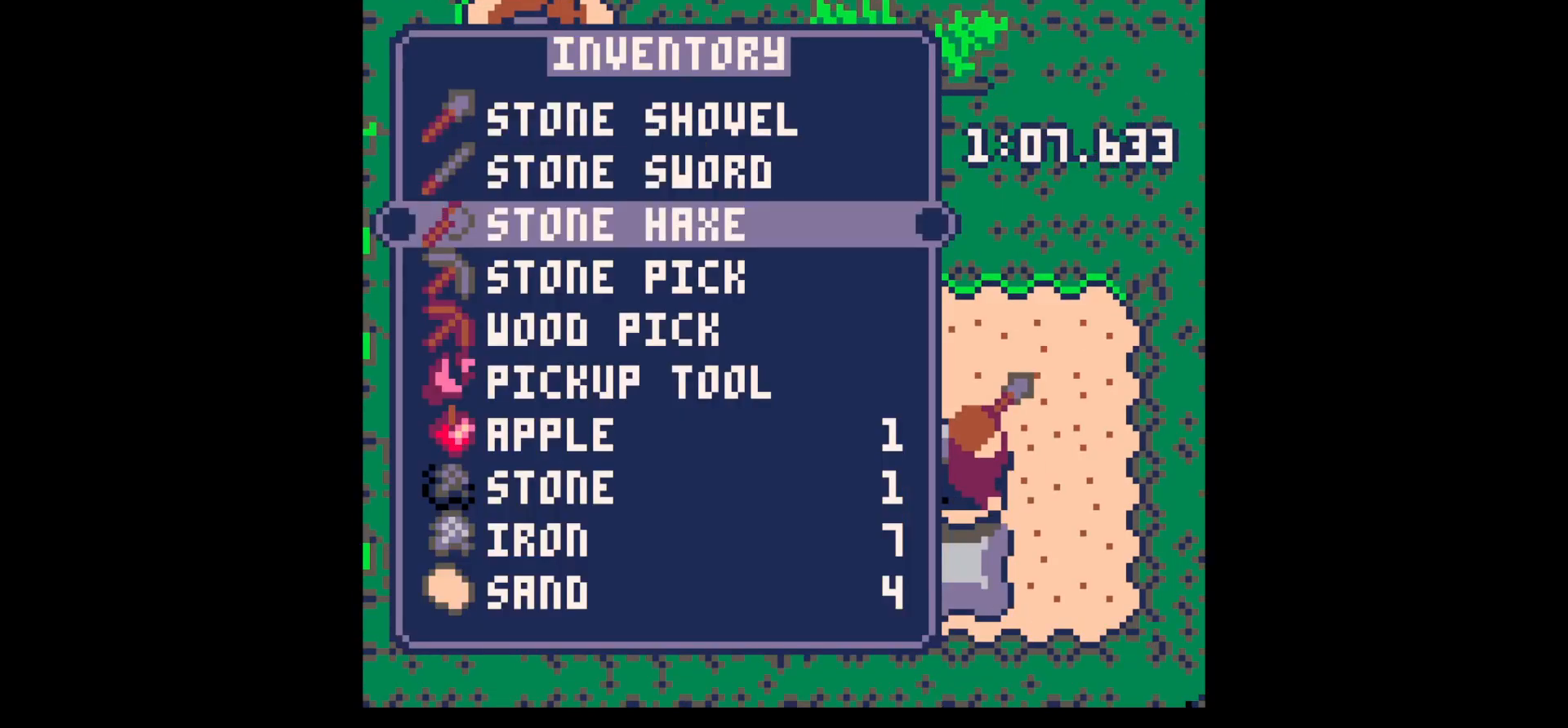
{"keys": ["left", "up"], "events": [[17, "x", "down"], [117, "up", "down"], [117, "x", "up"], [250, "left", "down"]]}
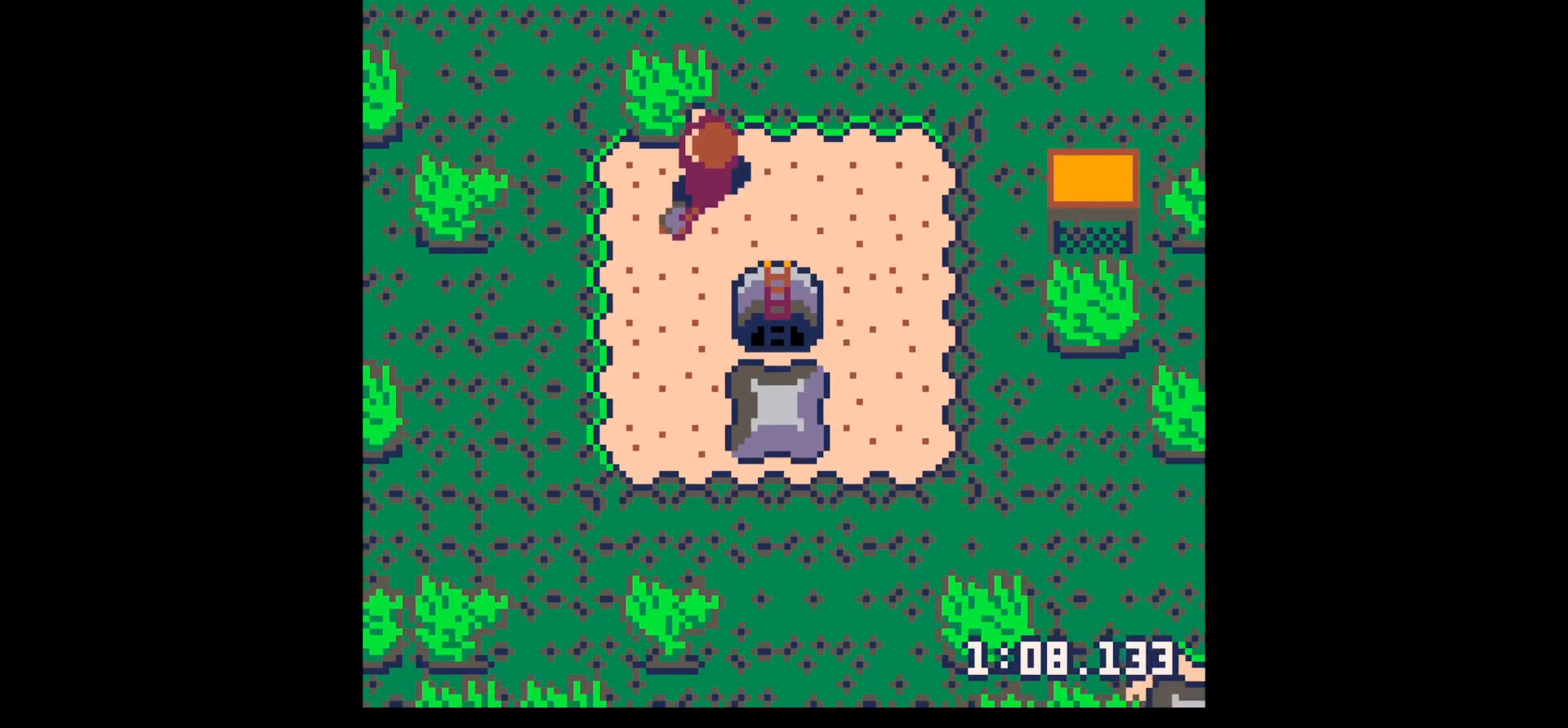
{"keys": ["up", "x"], "events": [[117, "left", "up"], [117, "x", "down"]]}
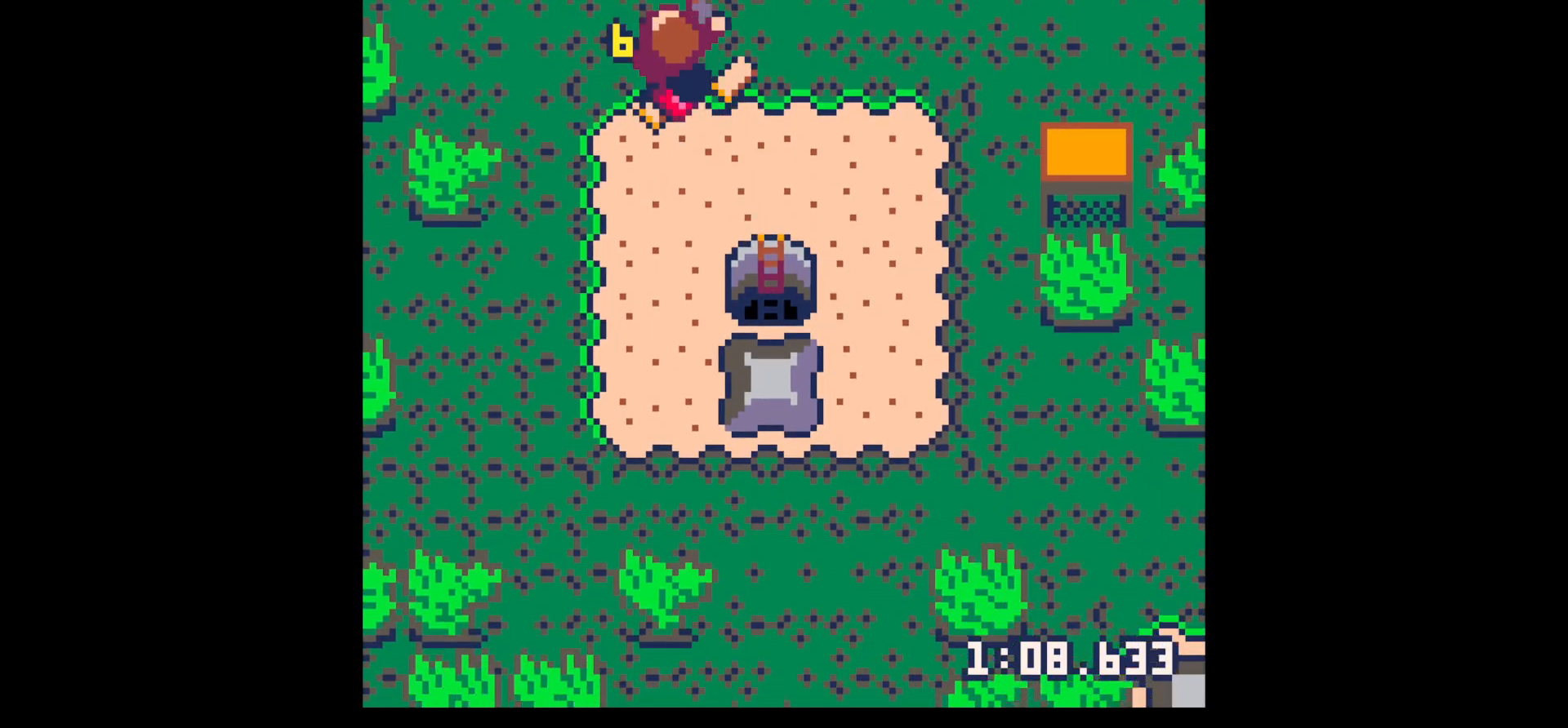
{"keys": ["down"], "events": [[200, "left", "down"], [200, "up", "up"], [200, "x", "up"], [284, "down", "down"], [484, "left", "up"]]}
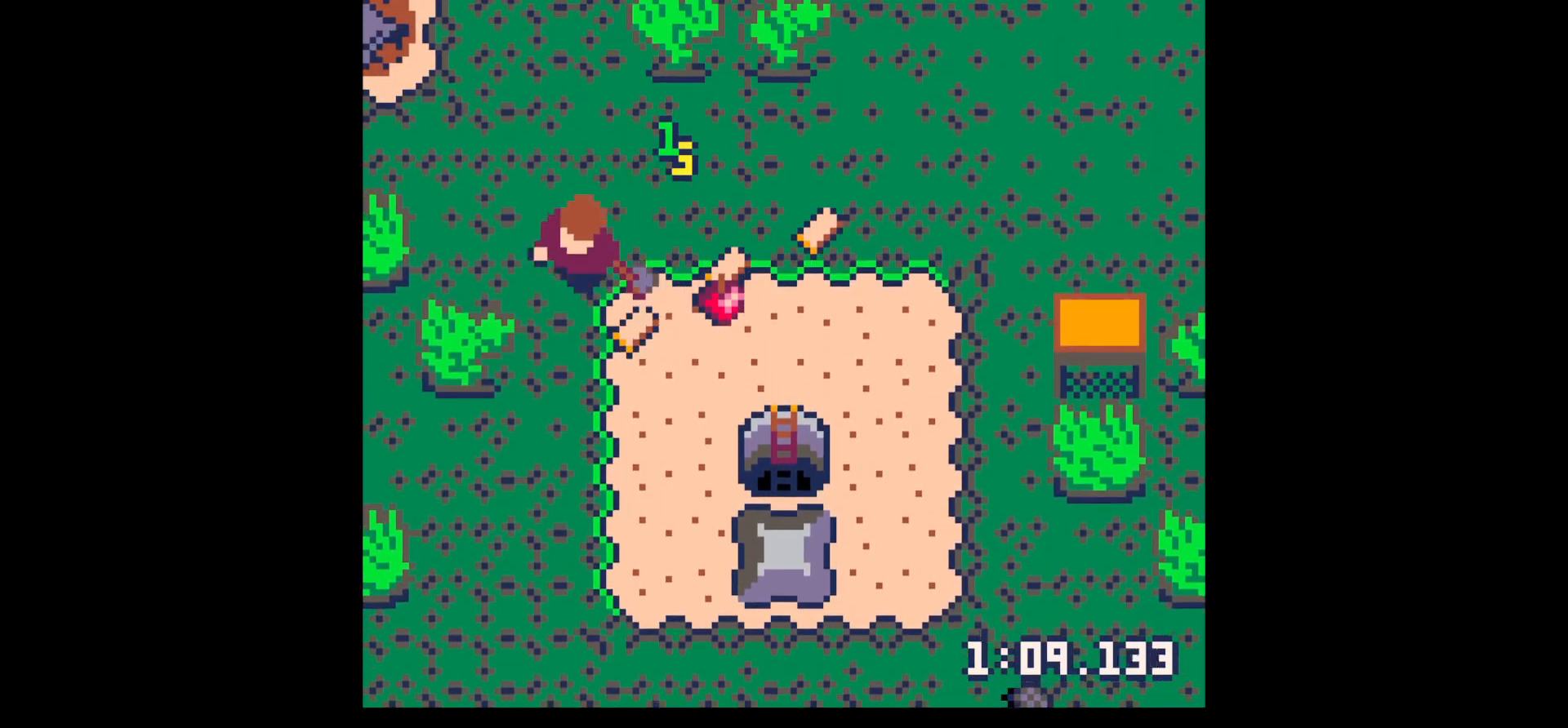
{"keys": ["right"], "events": [[134, "right", "down"], [217, "down", "up"]]}
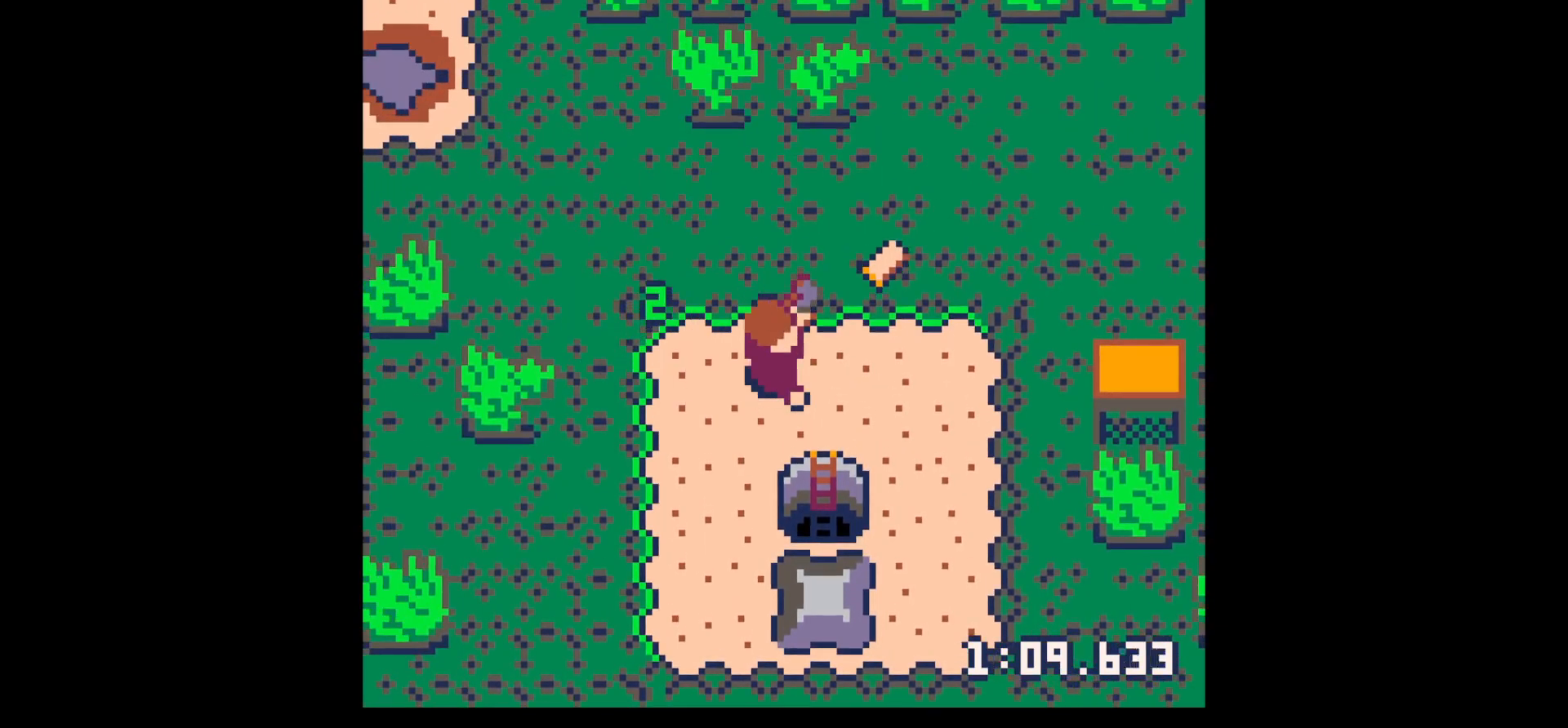
{"keys": ["left", "up"], "events": [[134, "up", "down"], [467, "left", "down"], [467, "right", "up"]]}
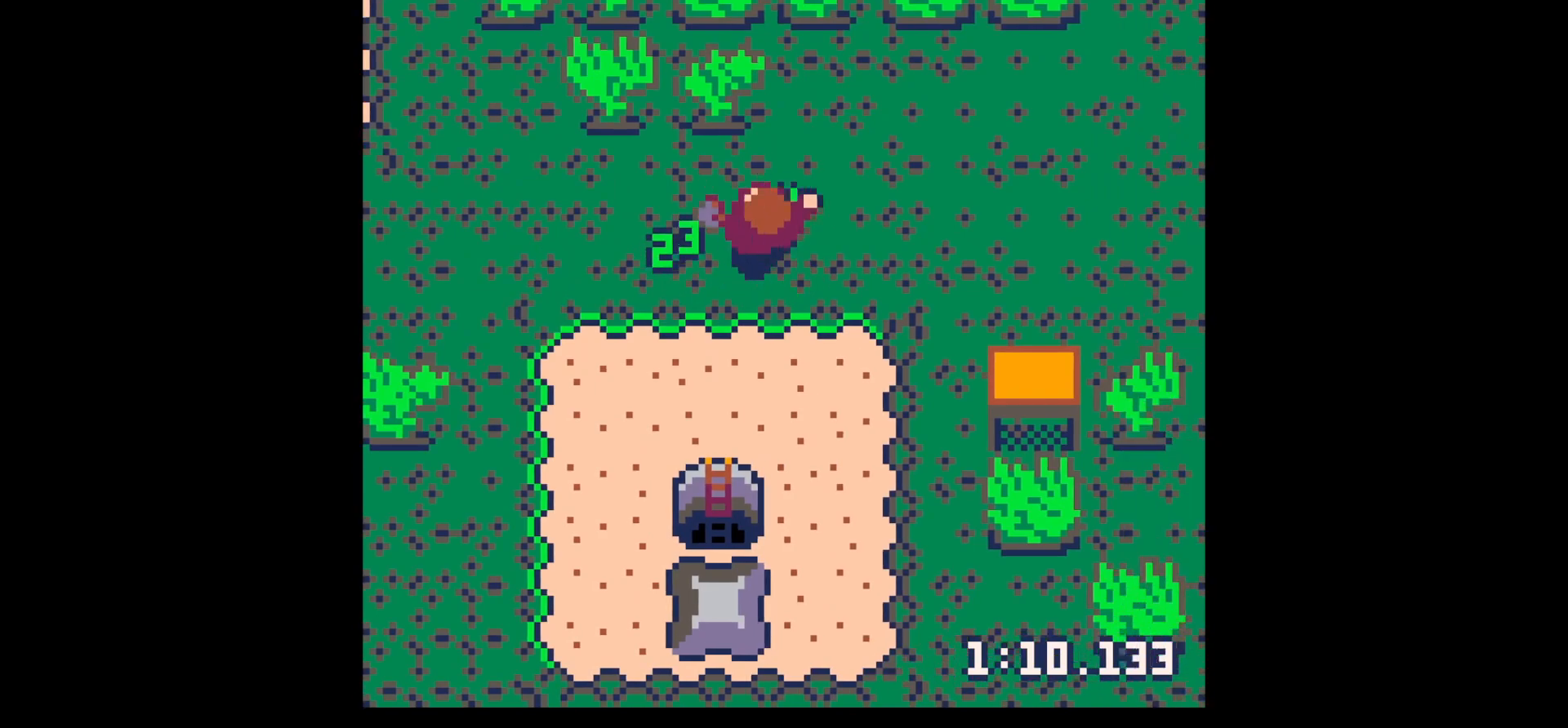
{"keys": ["up", "x"], "events": [[267, "left", "up"], [317, "x", "down"]]}
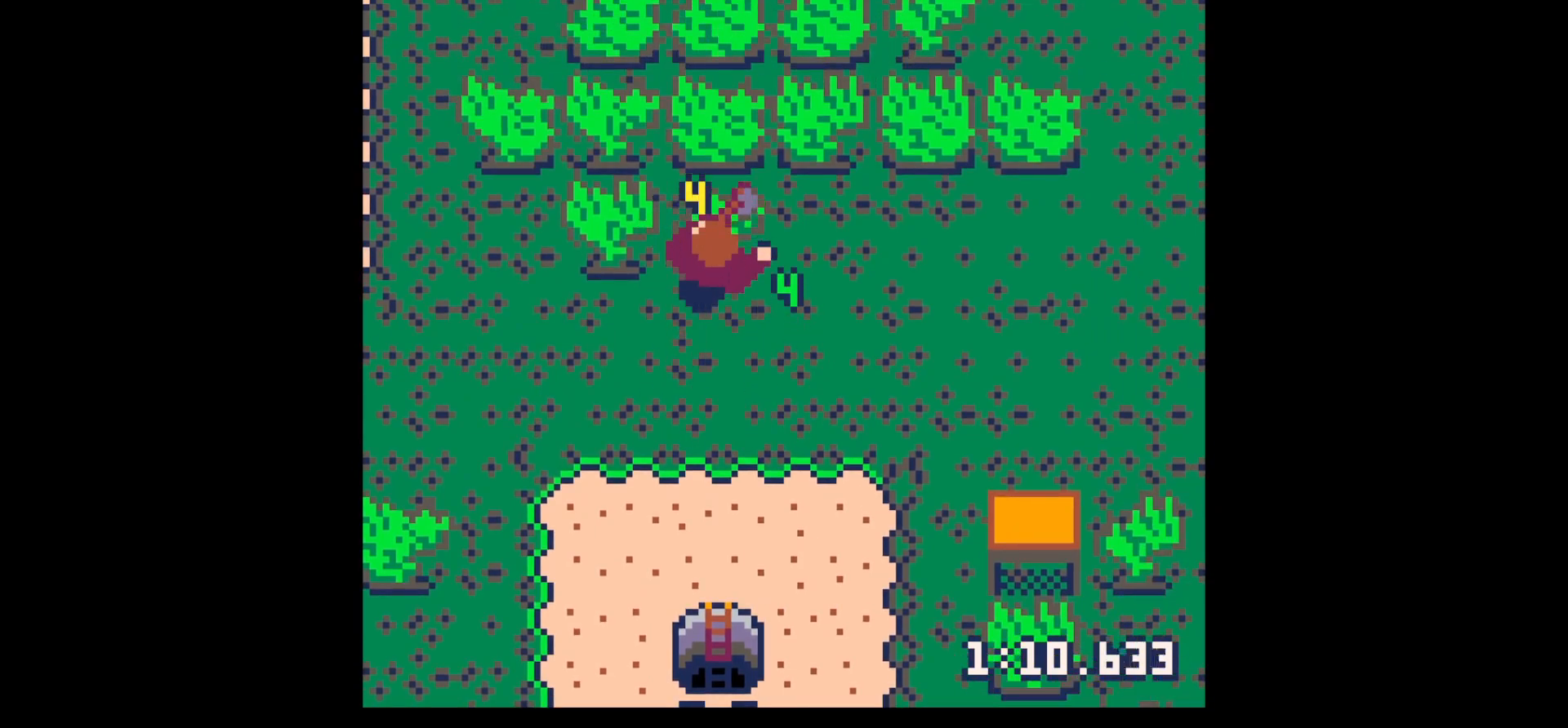
{"keys": ["up", "x"], "events": []}
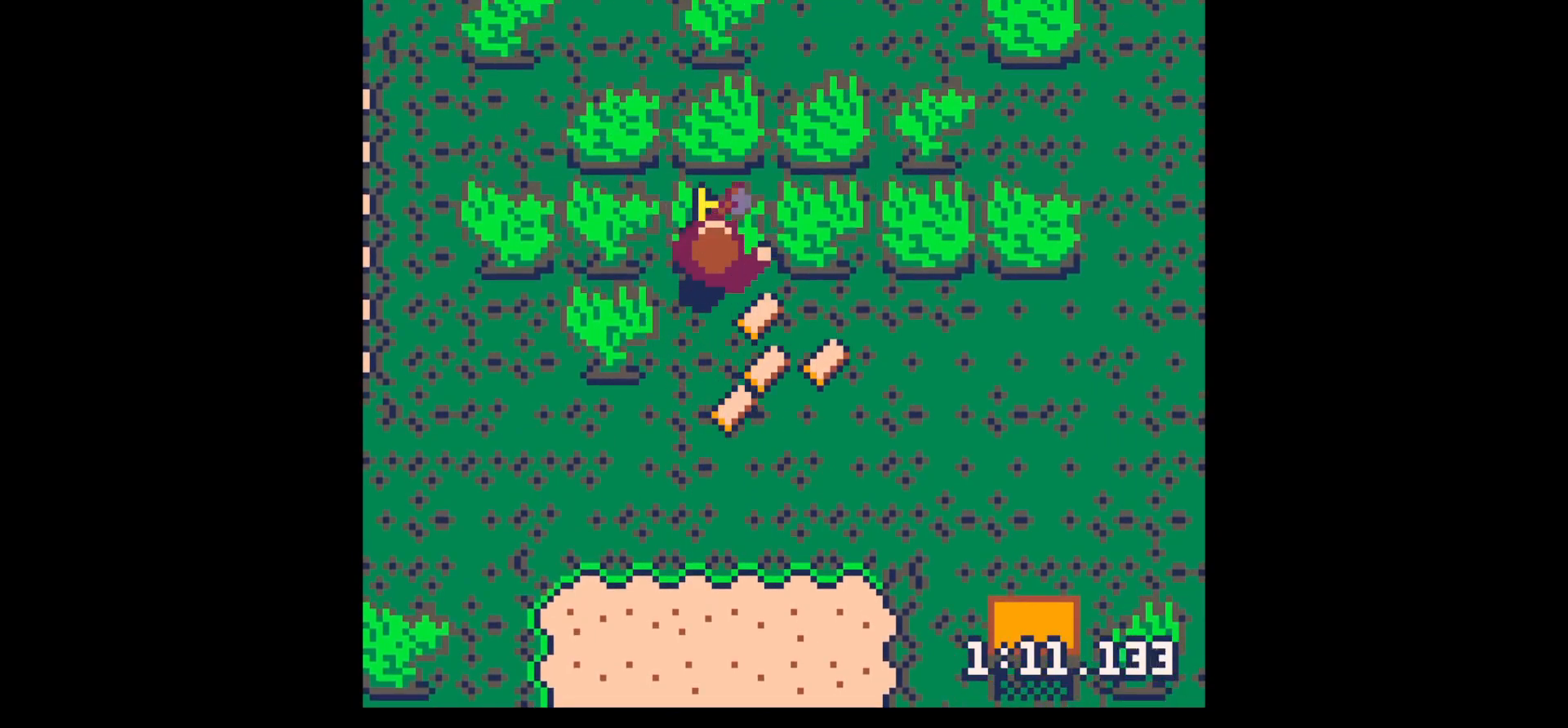
{"keys": ["down"], "events": [[67, "up", "up"], [184, "down", "down"], [184, "x", "up"]]}
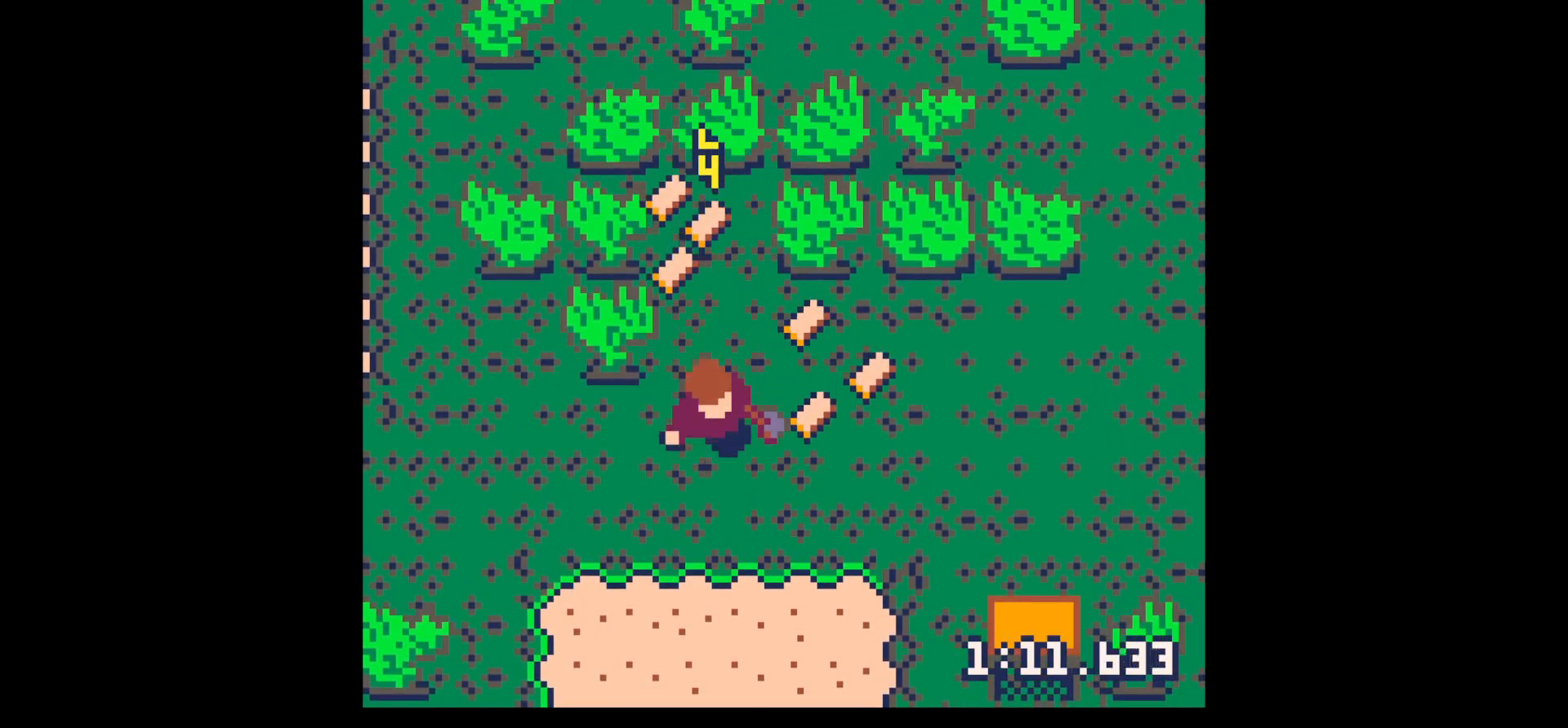
{"keys": ["right", "up"], "events": [[34, "right", "down"], [67, "down", "up"], [350, "up", "down"]]}
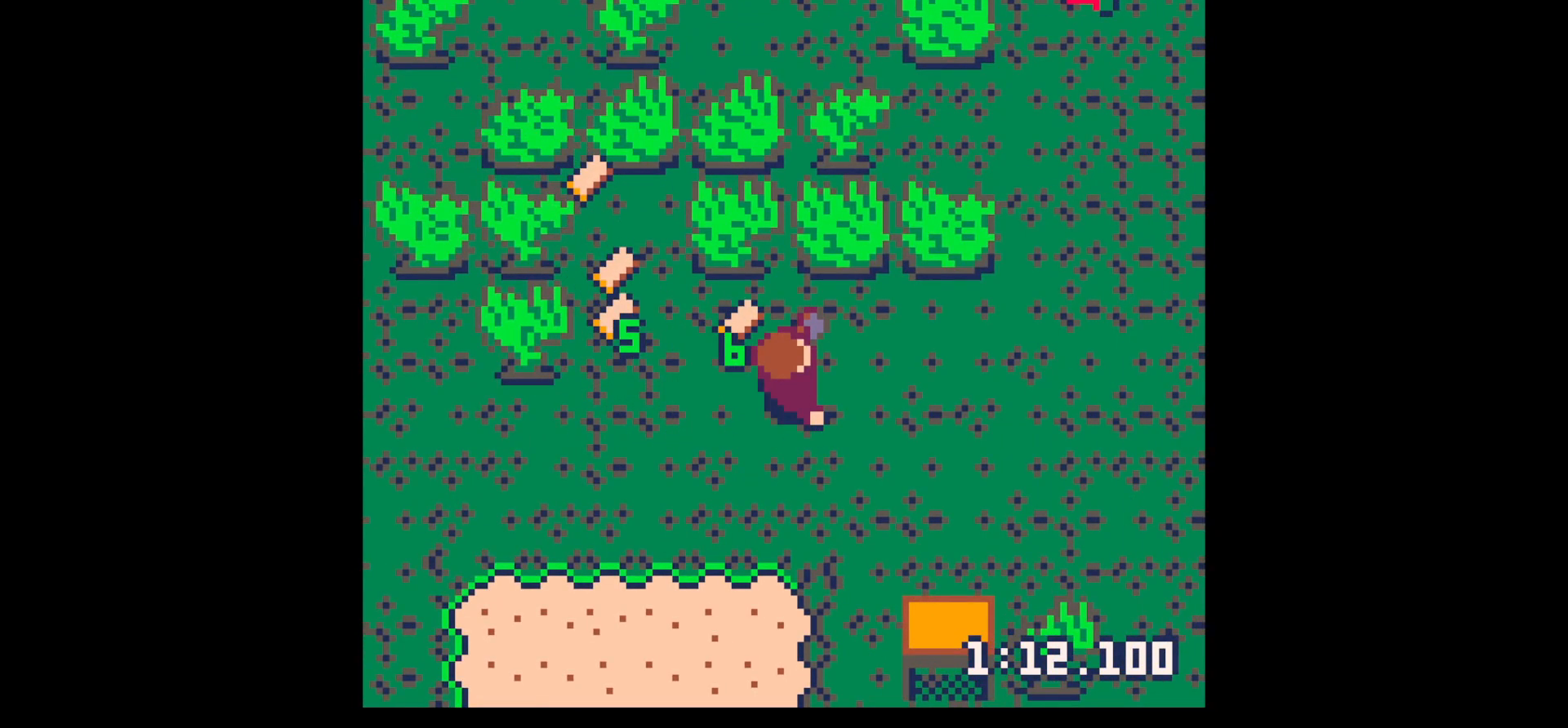
{"keys": ["left", "up"], "events": [[34, "left", "down"], [34, "right", "up"], [184, "up", "up"], [450, "up", "down"]]}
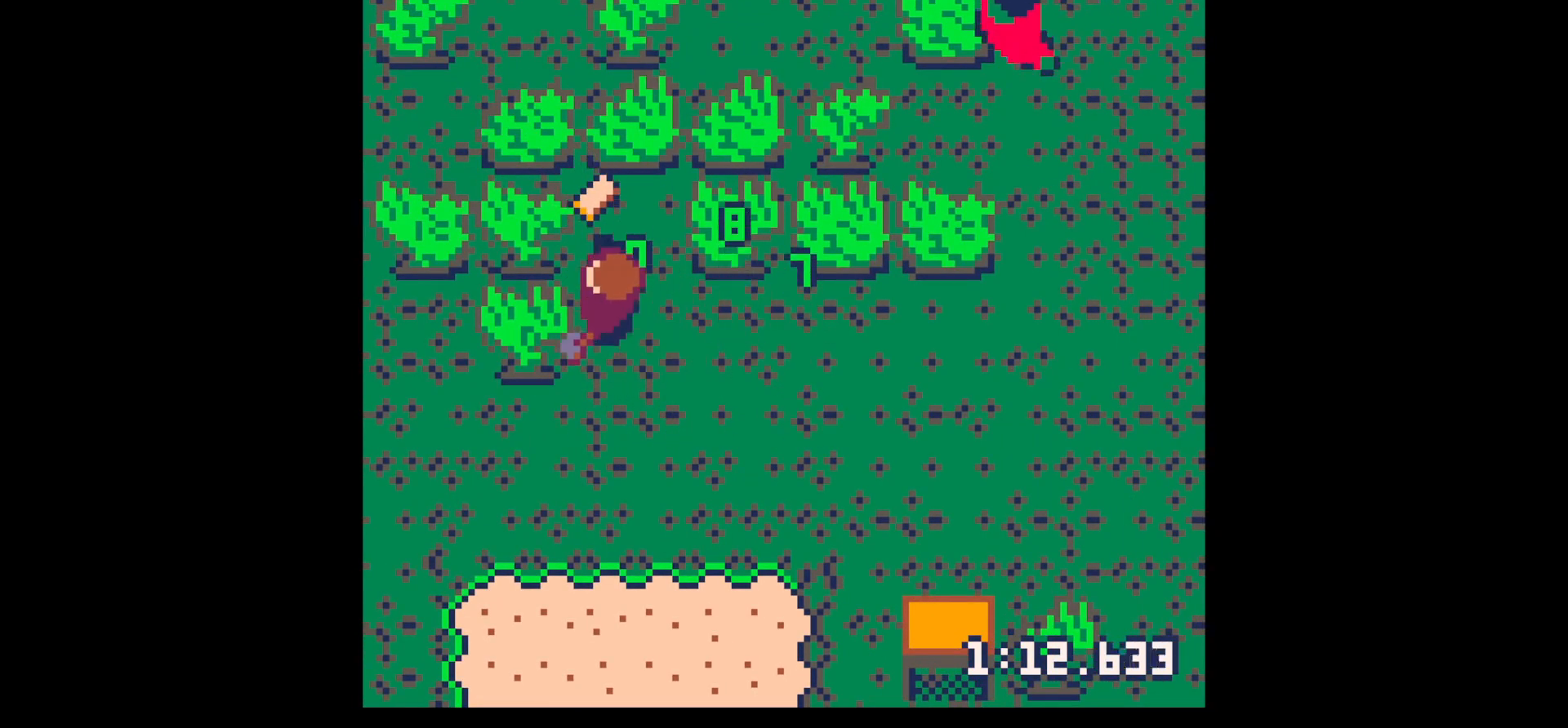
{"keys": ["down", "right", "x"], "events": [[50, "left", "up"], [334, "right", "down"], [334, "up", "up"], [434, "down", "down"], [484, "x", "down"]]}
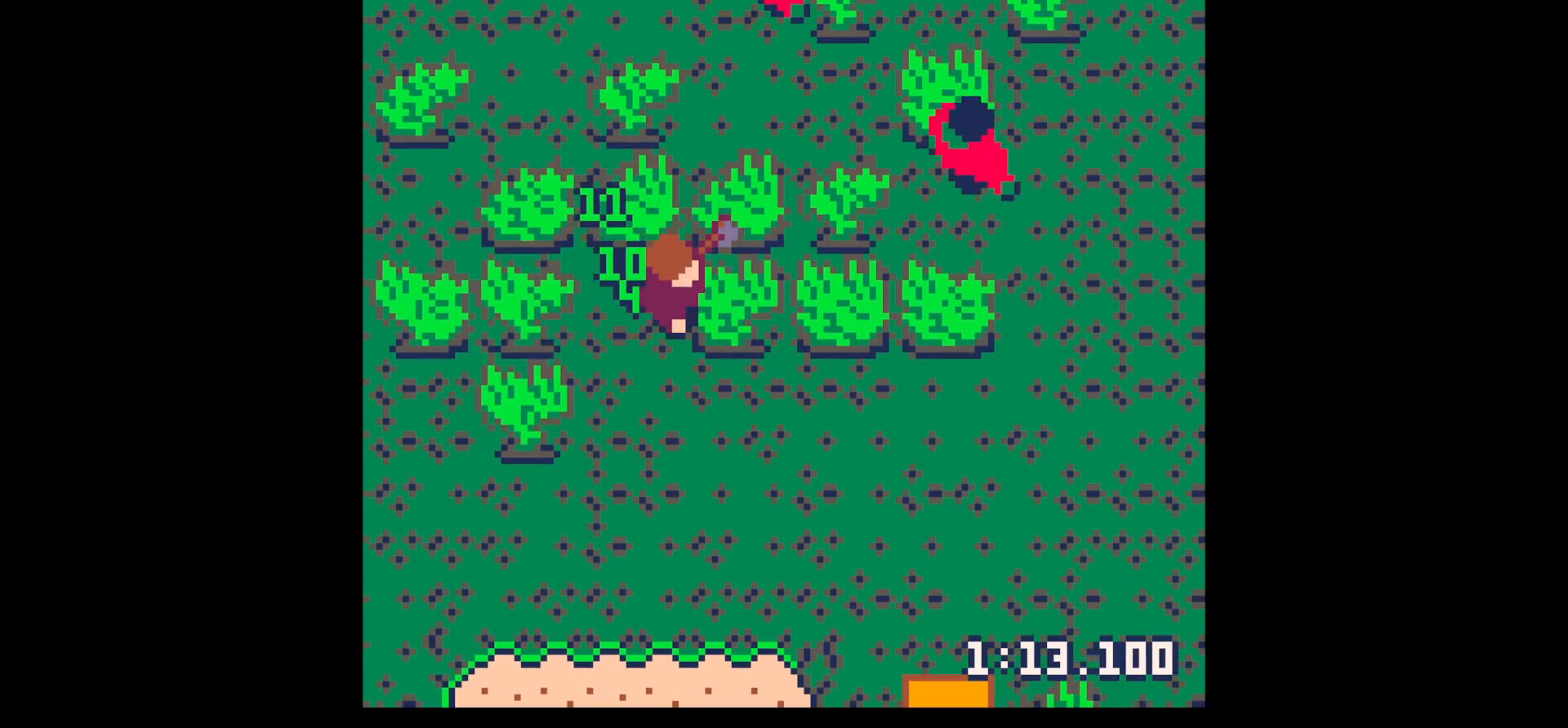
{"keys": ["right", "x"], "events": [[34, "down", "up"]]}
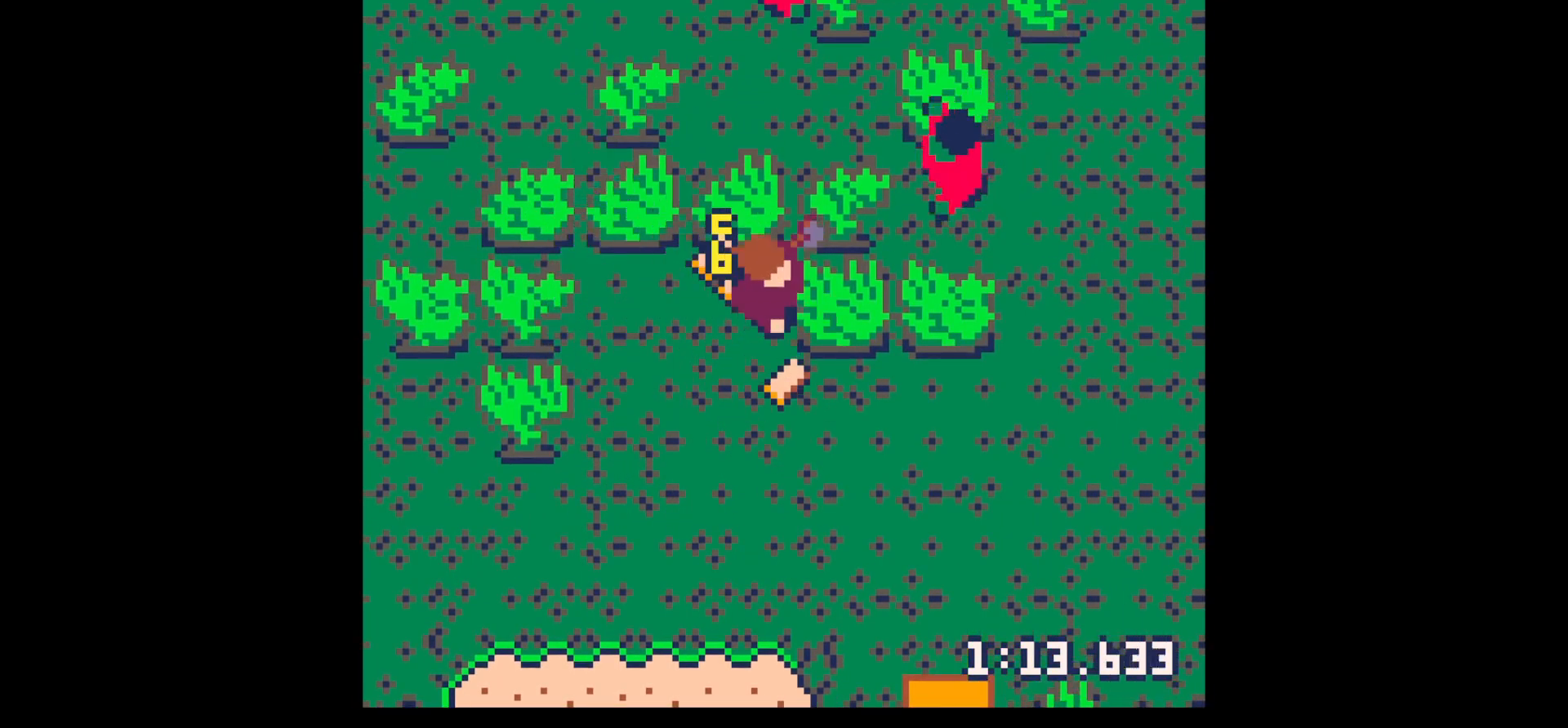
{"keys": ["down"], "events": [[267, "right", "up"], [417, "down", "down"], [450, "x", "up"]]}
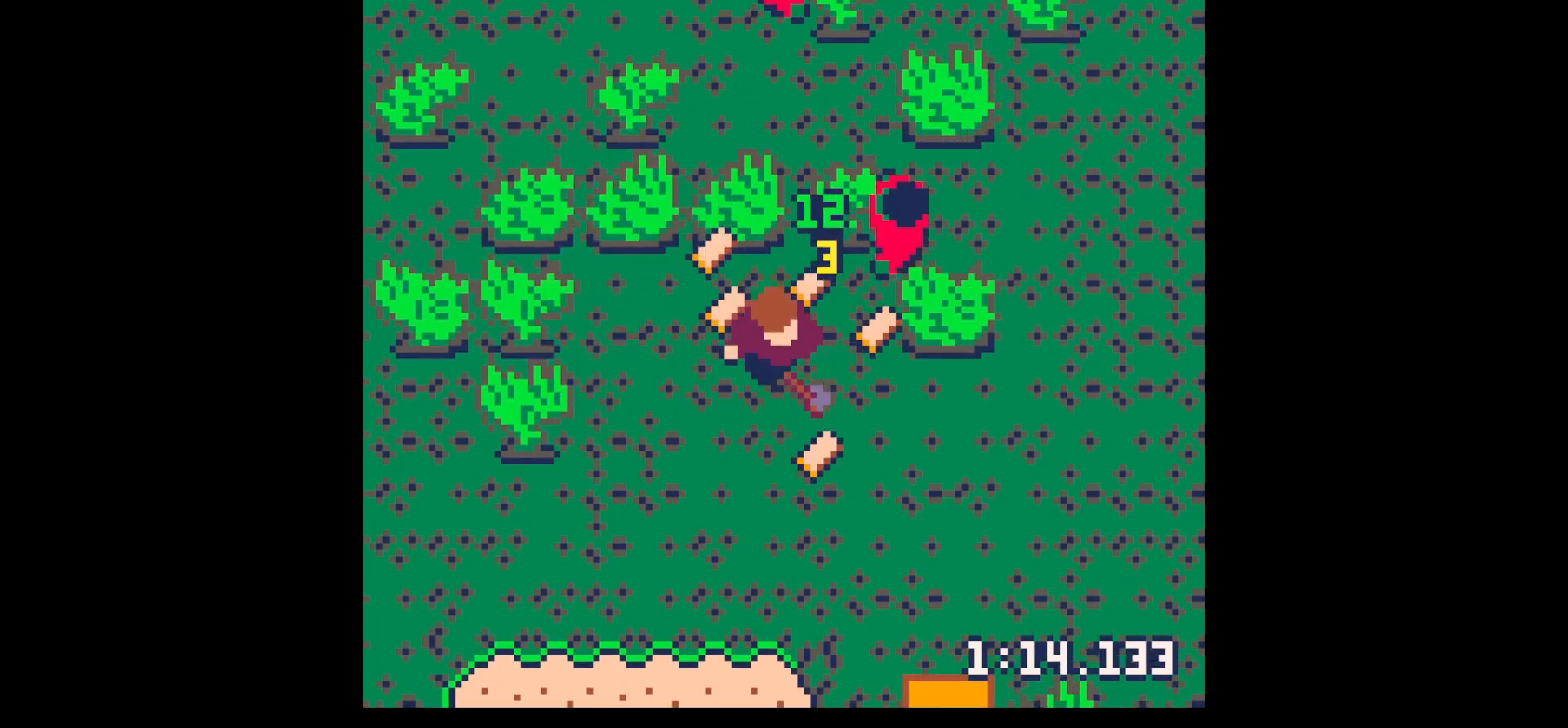
{"keys": ["down"], "events": [[200, "right", "down"], [250, "right", "up"], [384, "down", "up"], [417, "z", "down"], [467, "down", "down"], [467, "z", "up"]]}
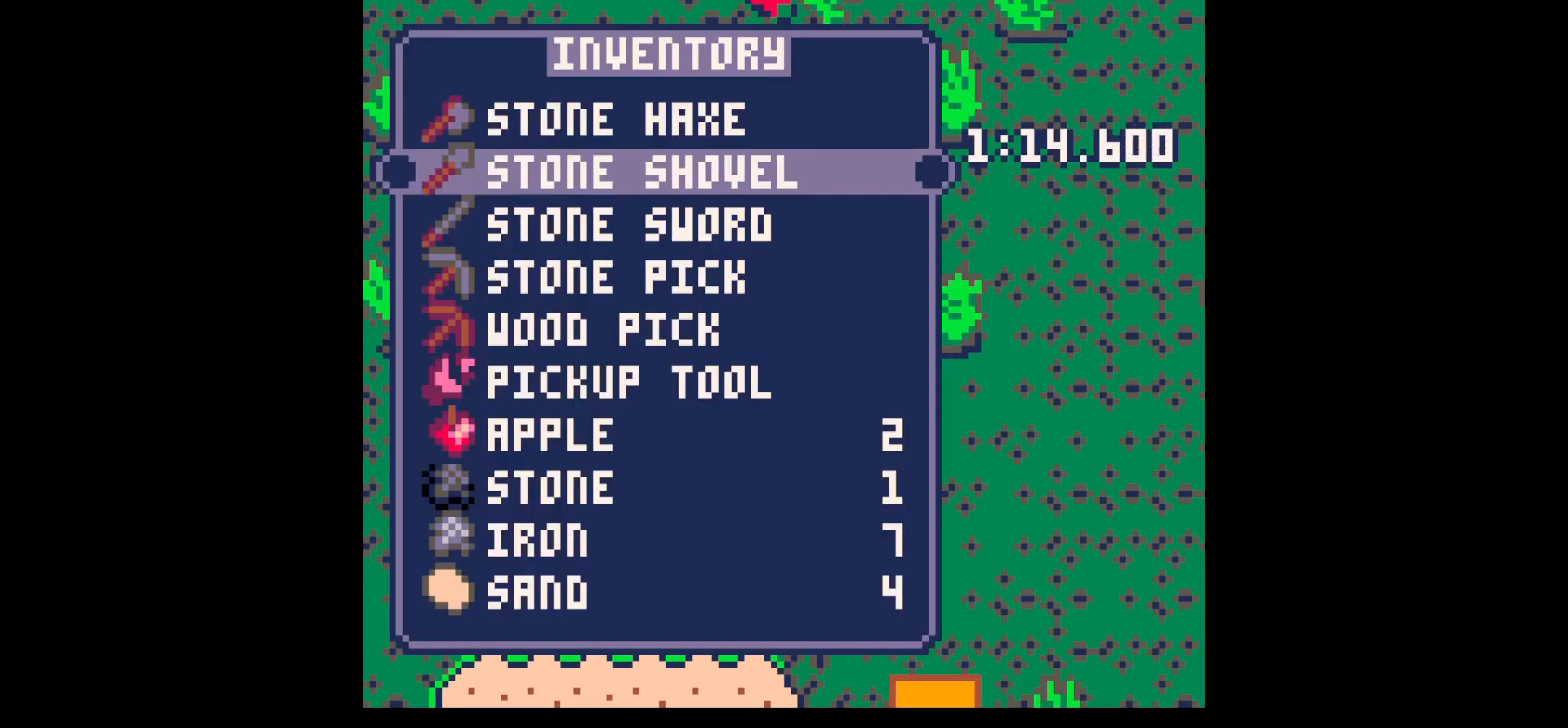
{"keys": ["right"], "events": [[17, "down", "up"], [117, "down", "down"], [167, "down", "up"], [450, "x", "down"], [500, "right", "down"], [500, "x", "up"]]}
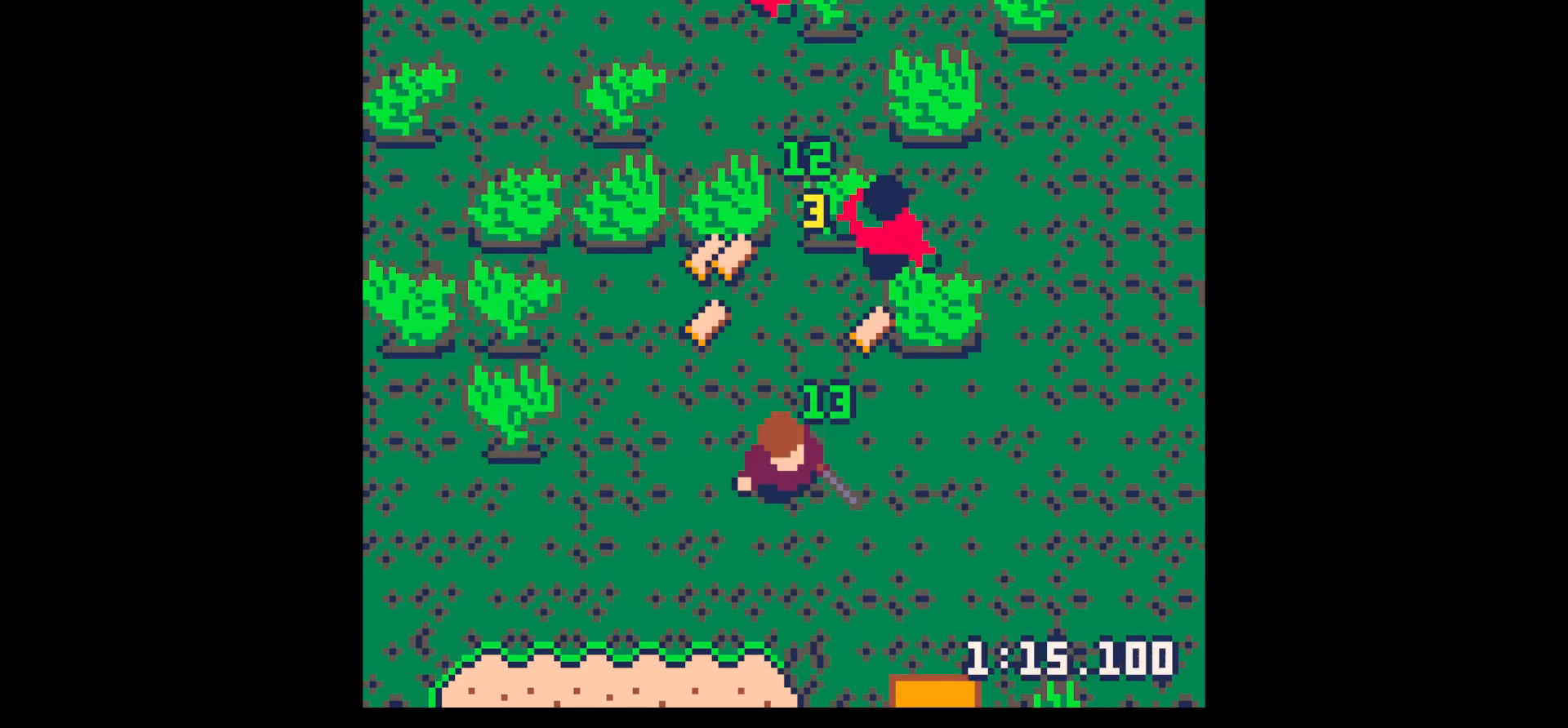
{"keys": ["up"], "events": [[134, "up", "down"], [167, "right", "up"], [367, "right", "down"], [500, "right", "up"]]}
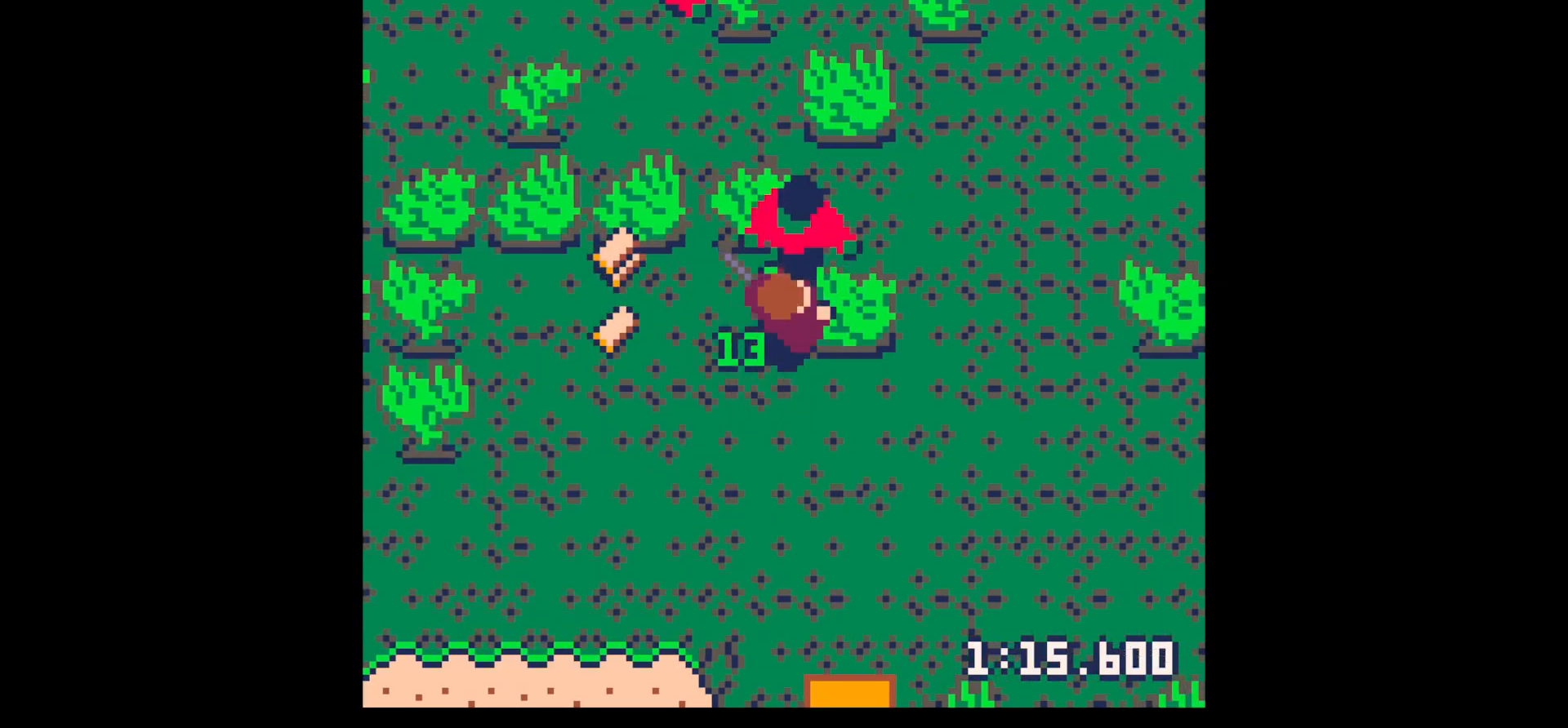
{"keys": ["left"], "events": [[50, "x", "down"], [150, "up", "up"], [150, "x", "up"], [234, "x", "down"], [384, "left", "down"], [384, "x", "up"]]}
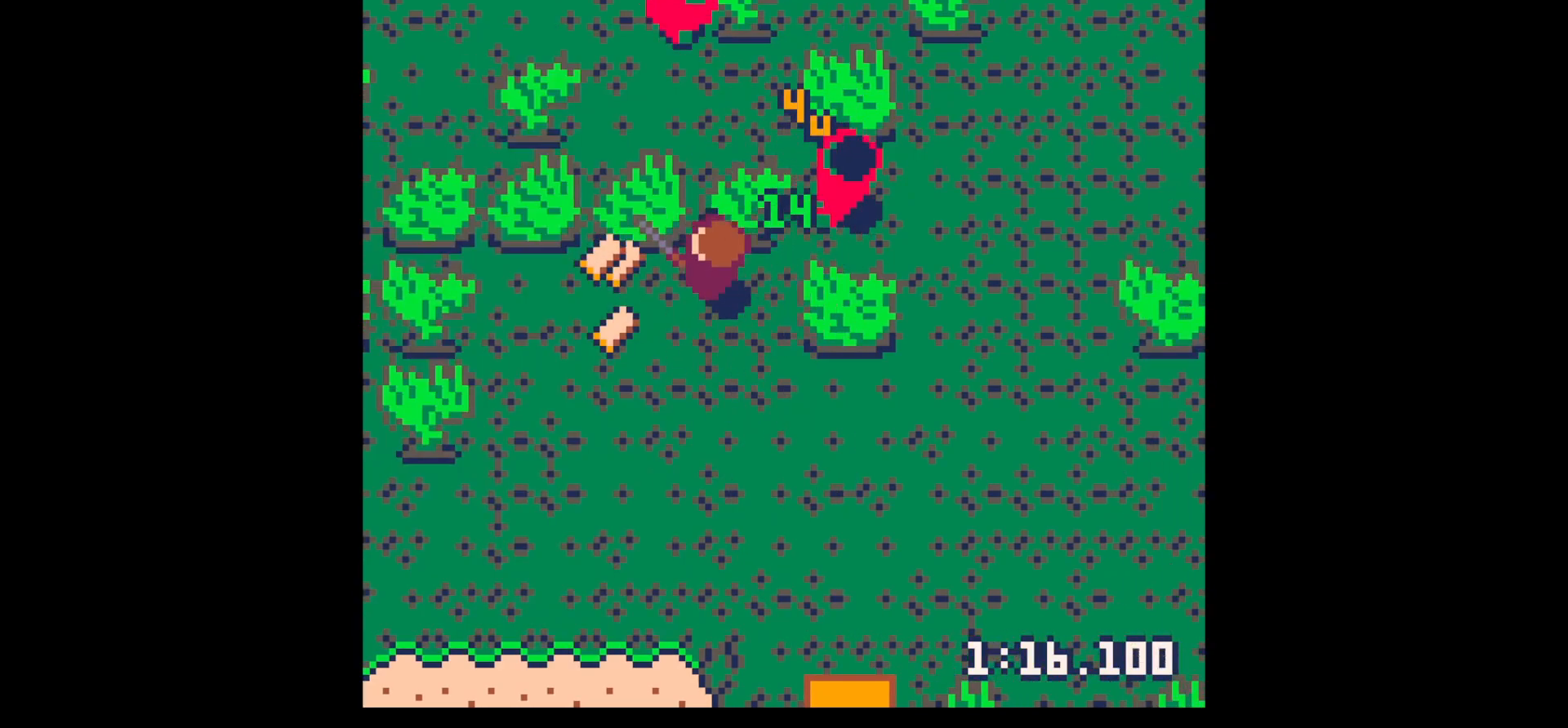
{"keys": ["right"], "events": [[17, "down", "down"], [217, "down", "up"], [317, "left", "up"], [317, "up", "down"], [350, "right", "down"], [500, "up", "up"]]}